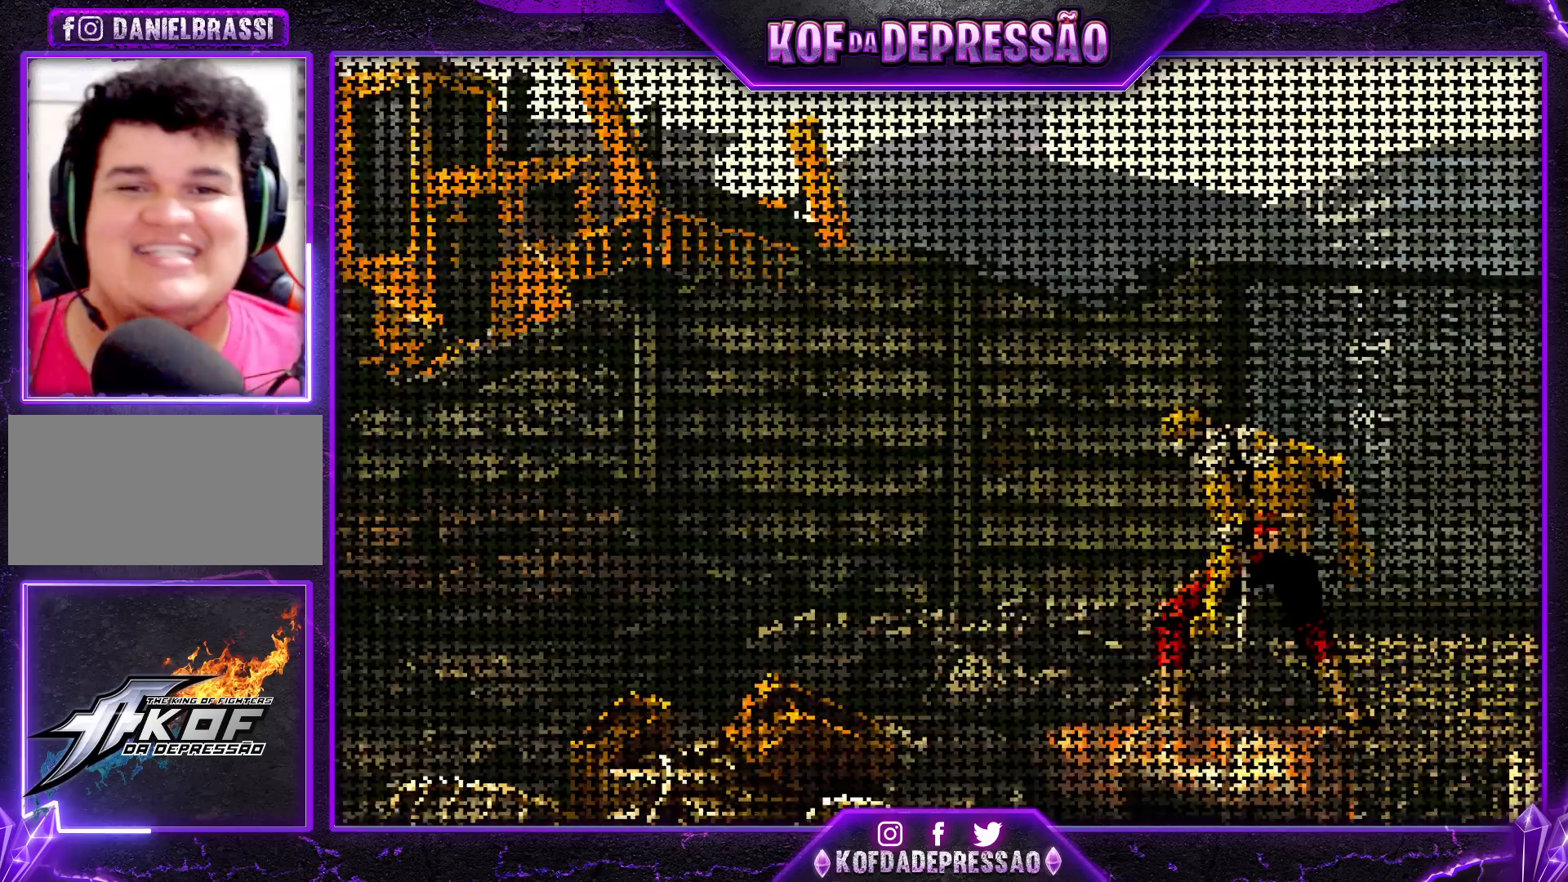
Gameplay with a controller (arcade stick); each line is a JSON object with the inputs held at the frame after it. "events" lists button and stick changes between this image and that frame as [ms after this image, input, new state], when the widget could be followed in between. Not read: L3 R3.
{"buttons": ["SQUARE"], "left_stick": "center", "events": [[17, "SQUARE", "down"], [50, "SQUARE", "up"], [233, "CIRCLE", "down"], [233, "SQUARE", "down"], [267, "CIRCLE", "up"], [283, "SQUARE", "up"], [467, "SQUARE", "down"]]}
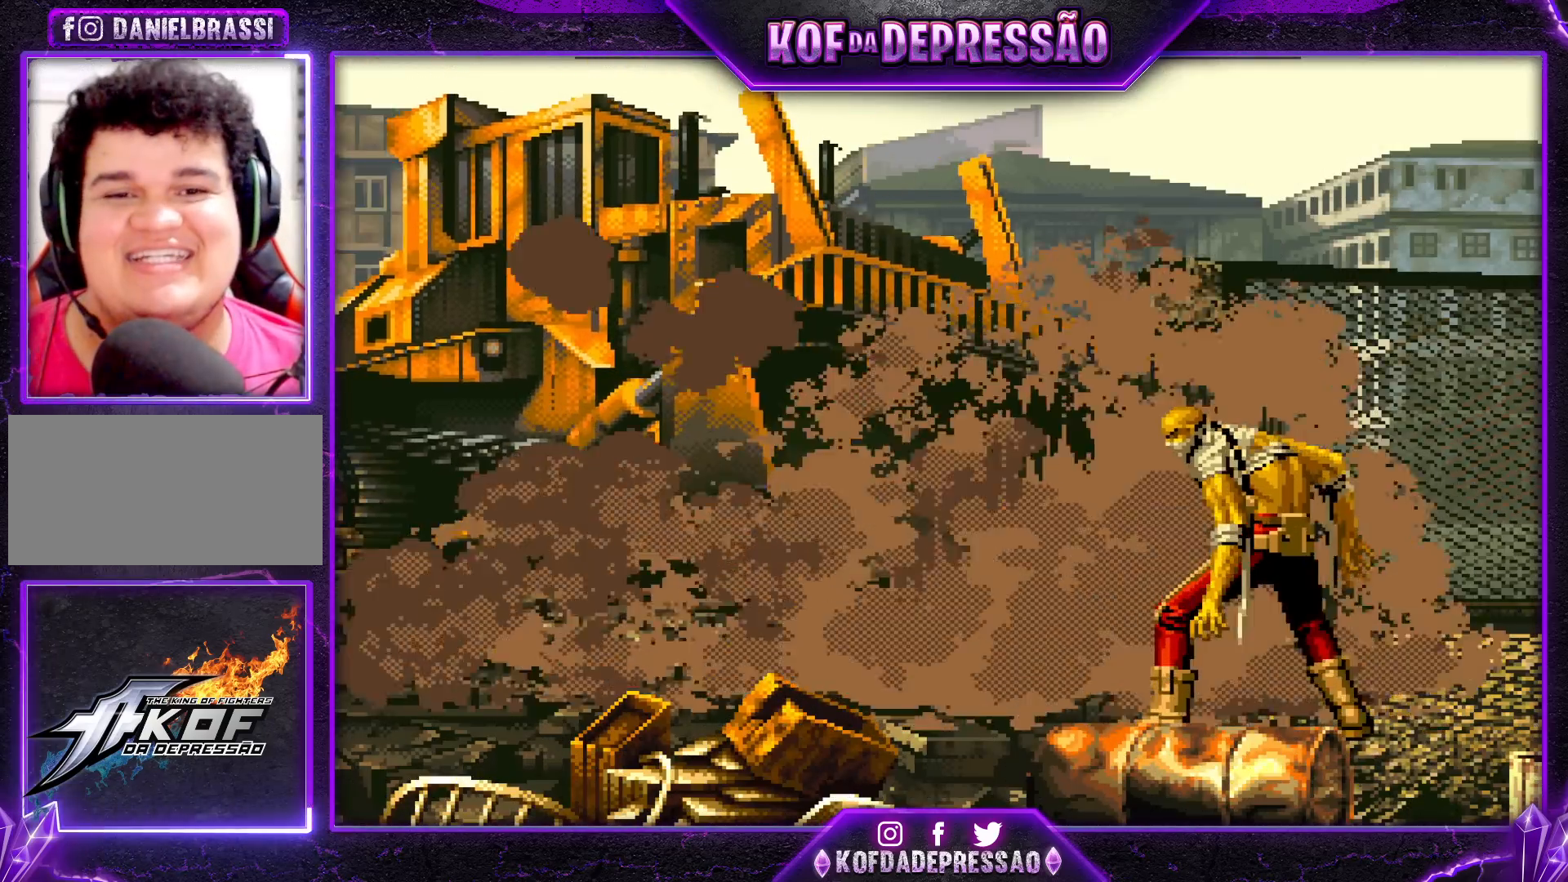
{"buttons": [], "left_stick": "center", "events": [[50, "SQUARE", "up"], [183, "CROSS", "down"], [217, "SQUARE", "down"], [233, "SQUARE", "up"], [267, "CROSS", "up"], [433, "CROSS", "down"], [450, "SQUARE", "down"], [467, "SQUARE", "up"], [483, "CROSS", "up"]]}
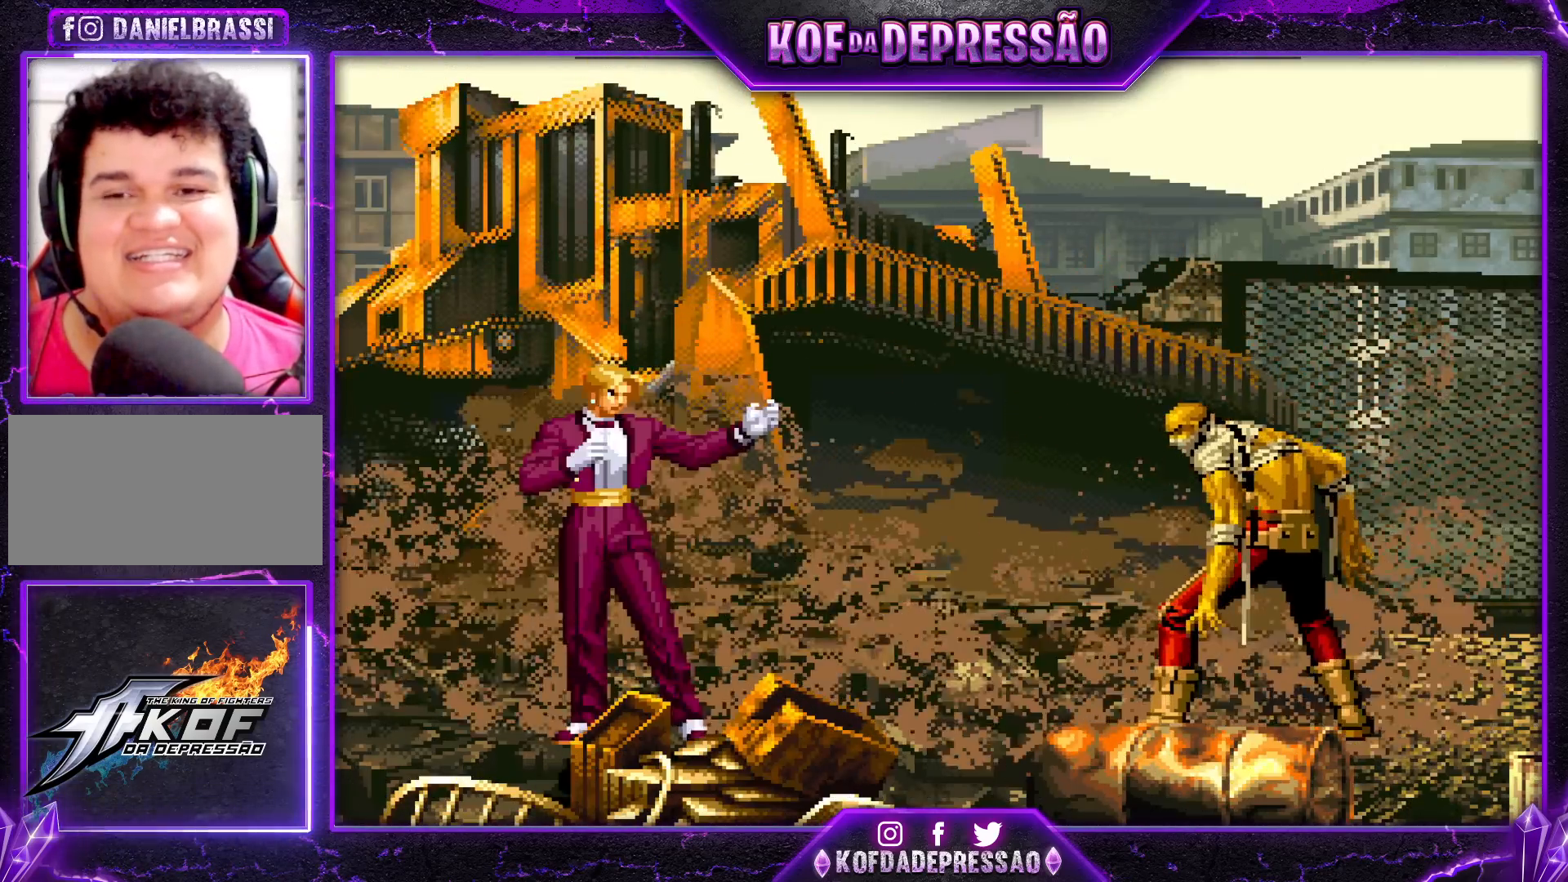
{"buttons": [], "left_stick": "center", "events": []}
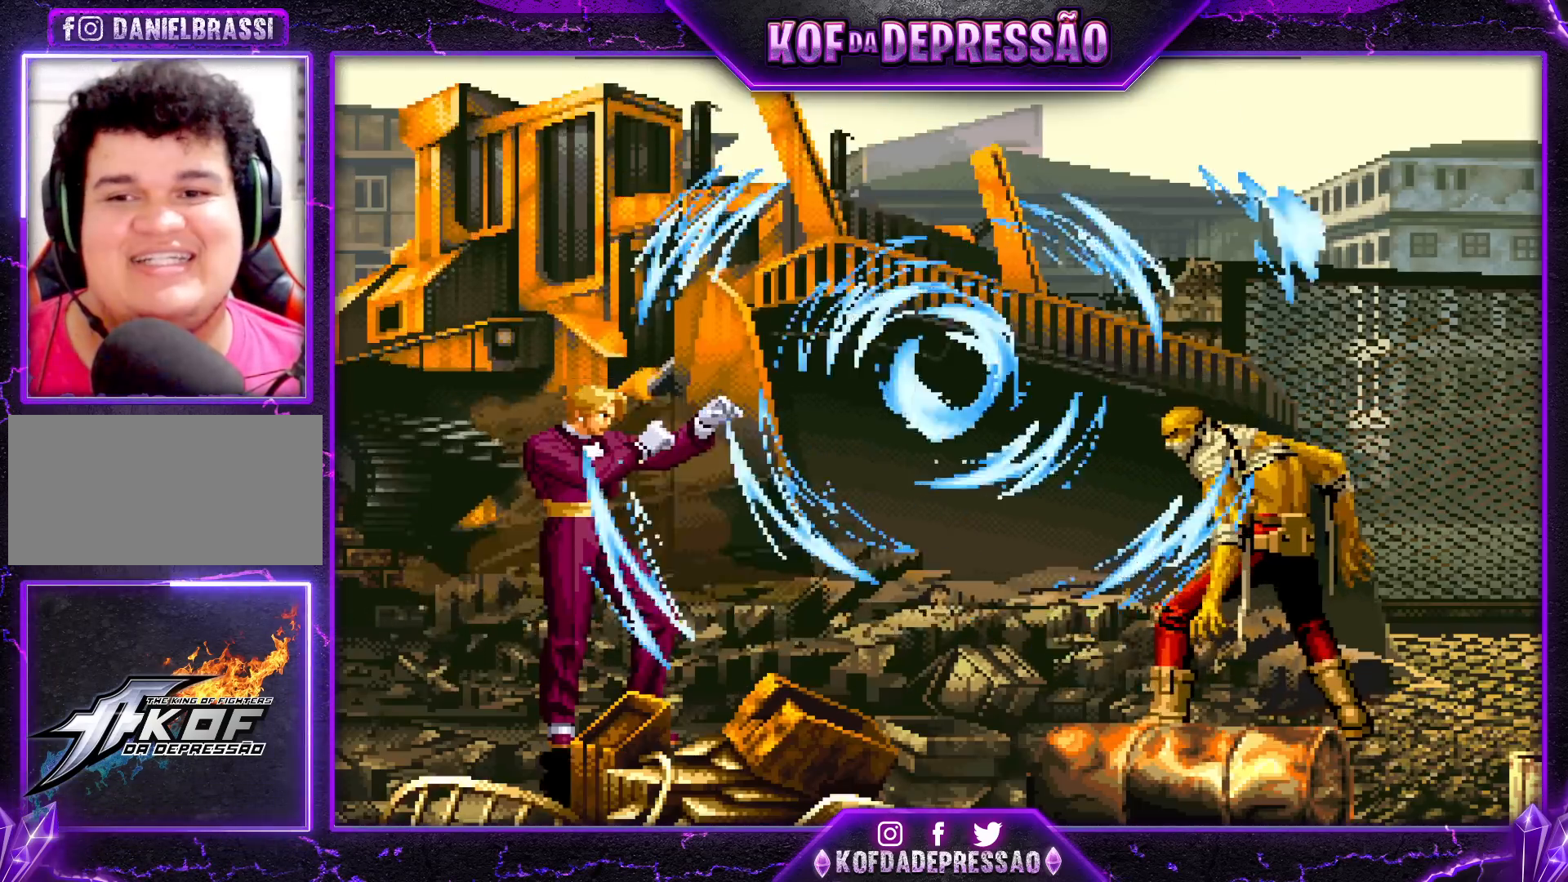
{"buttons": [], "left_stick": "center", "events": []}
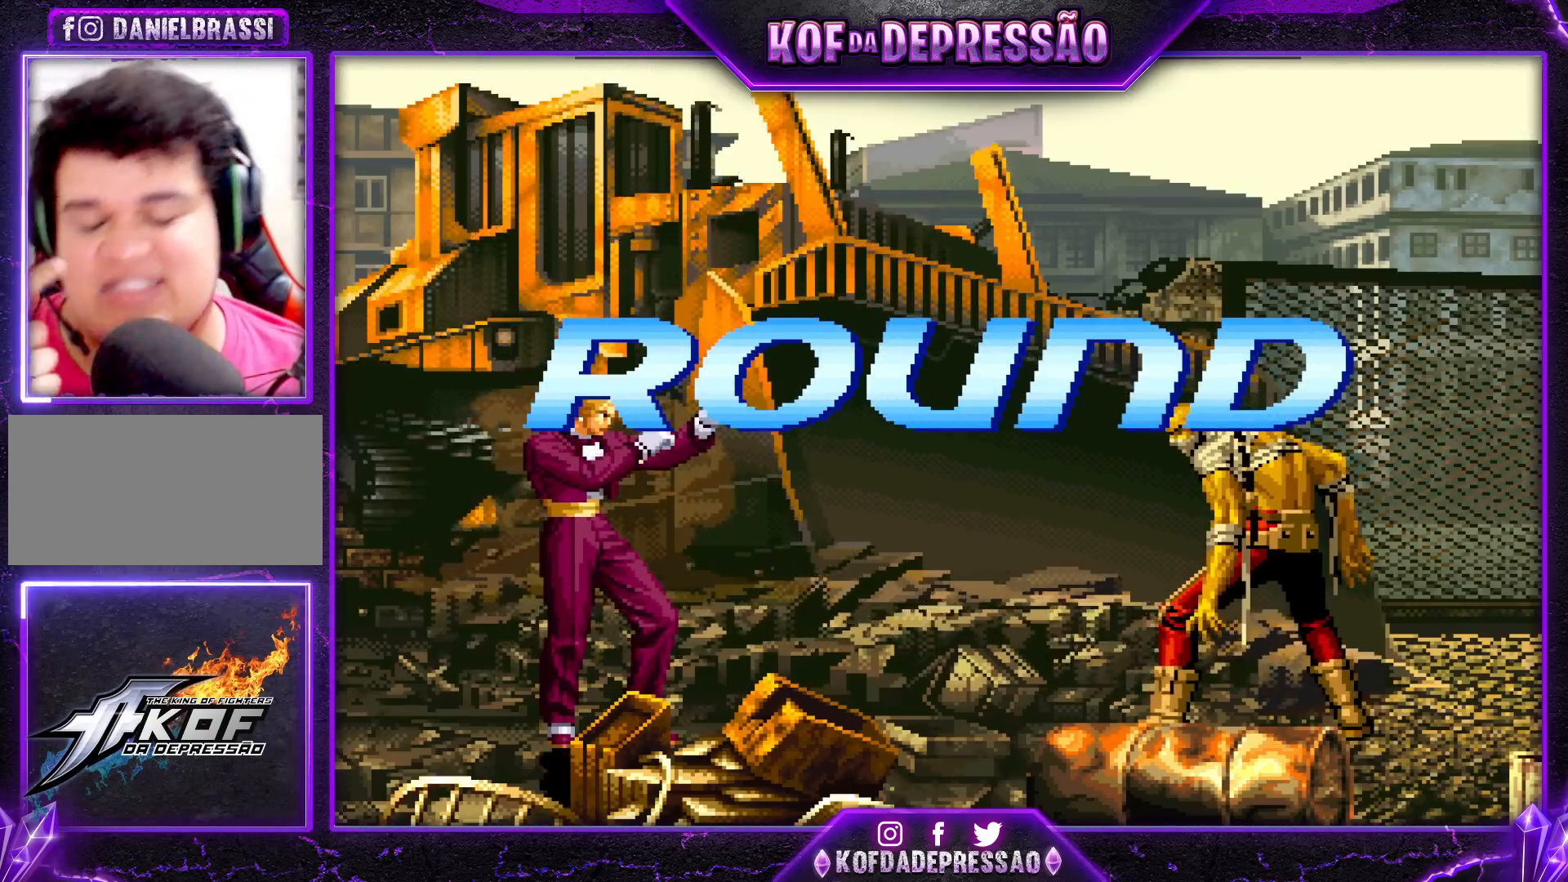
{"buttons": [], "left_stick": "center", "events": []}
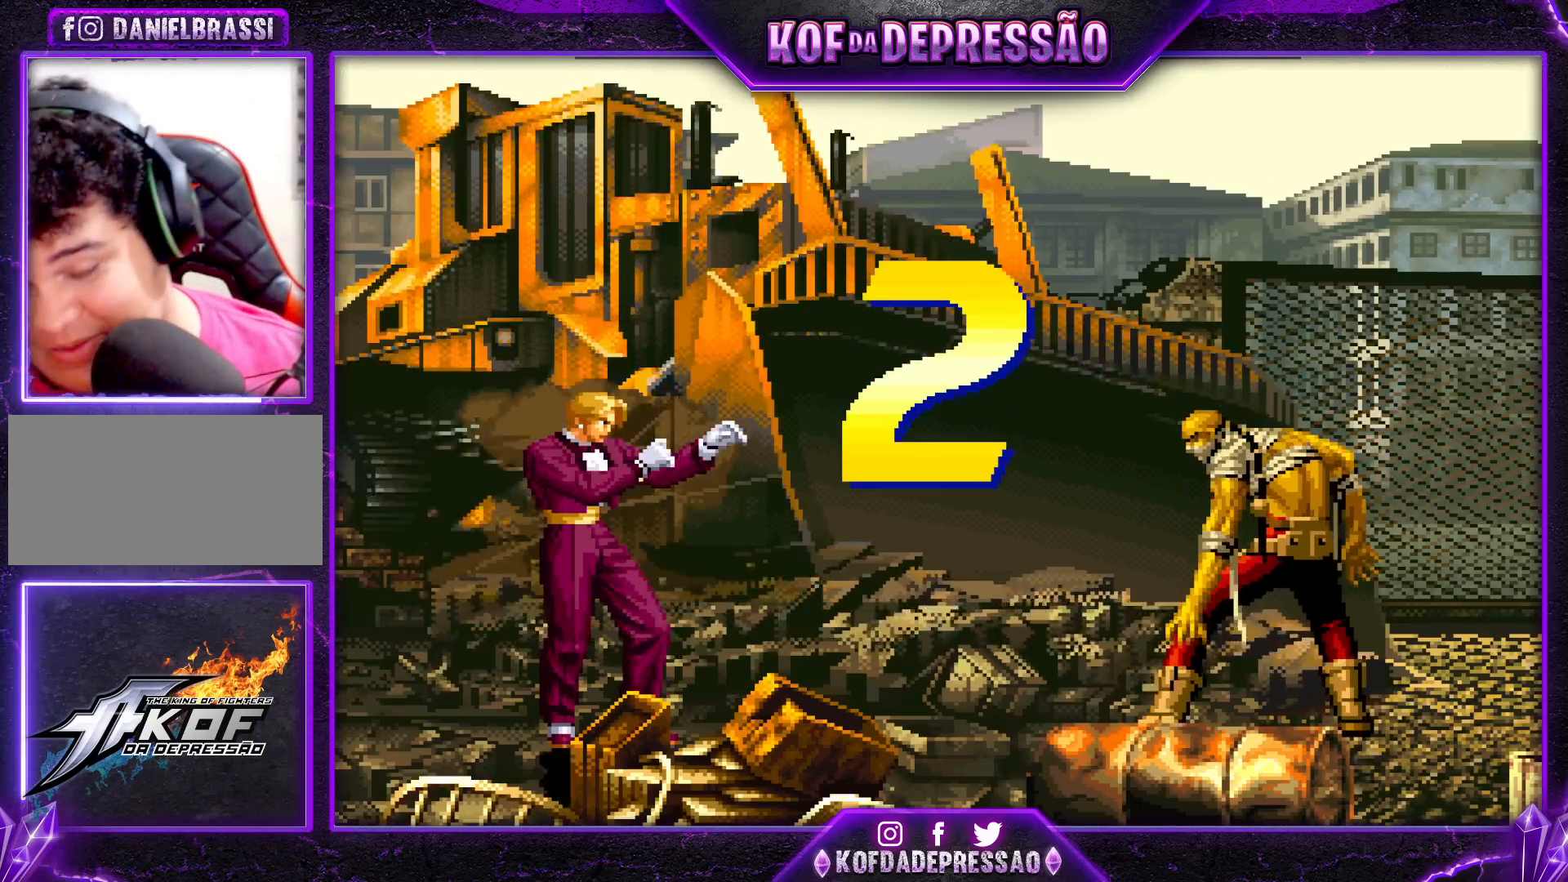
{"buttons": [], "left_stick": "center", "events": [[400, "R1", "down"], [417, "R1", "up"]]}
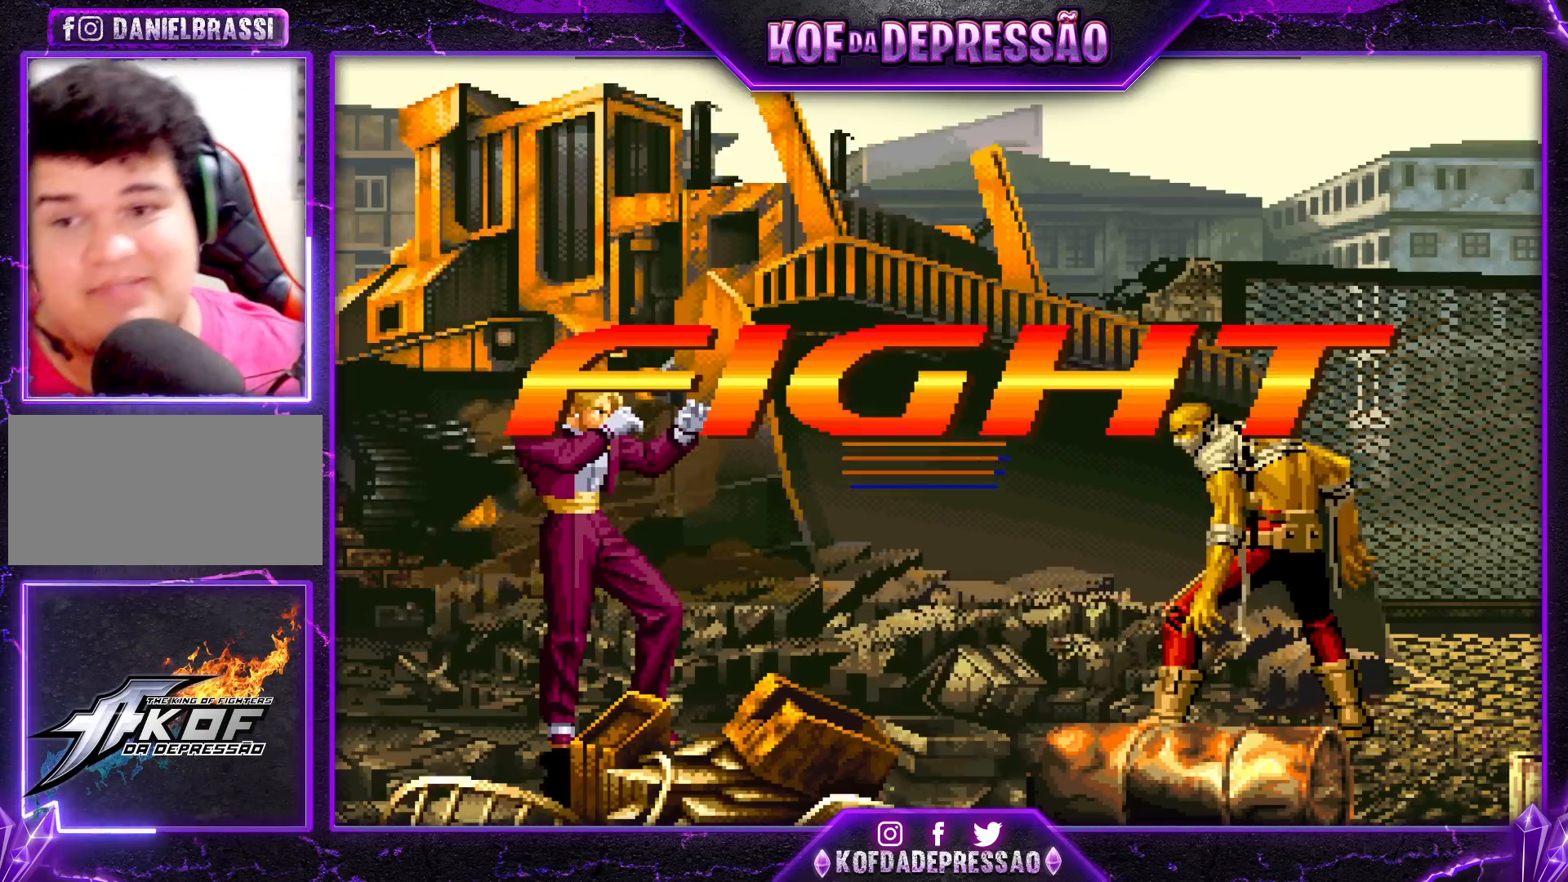
{"buttons": [], "left_stick": "right", "events": [[67, "CROSS", "down"], [67, "SQUARE", "down"], [67, "TRIANGLE", "down"], [83, "R1", "down"], [100, "R1", "up"], [150, "TRIANGLE", "up"], [167, "TRIANGLE", "down"], [317, "CROSS", "up"], [333, "SQUARE", "up"], [367, "TRIANGLE", "up"], [433, "left_stick", "right"]]}
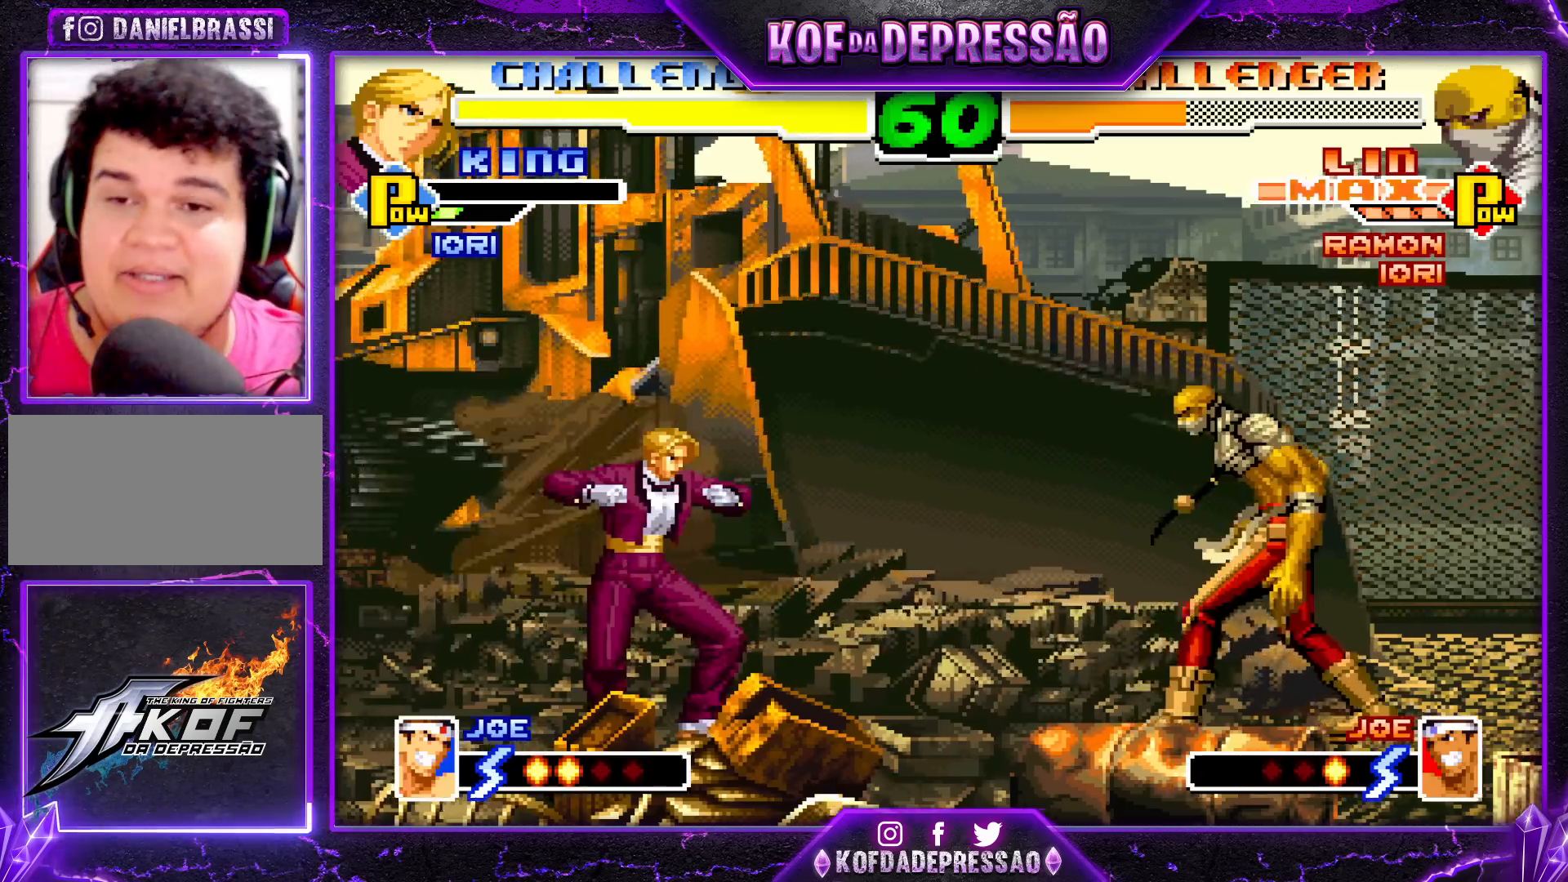
{"buttons": ["CROSS"], "left_stick": "center", "events": [[217, "left_stick", "down"], [350, "CROSS", "down"], [367, "left_stick", "right"], [433, "left_stick", "center"]]}
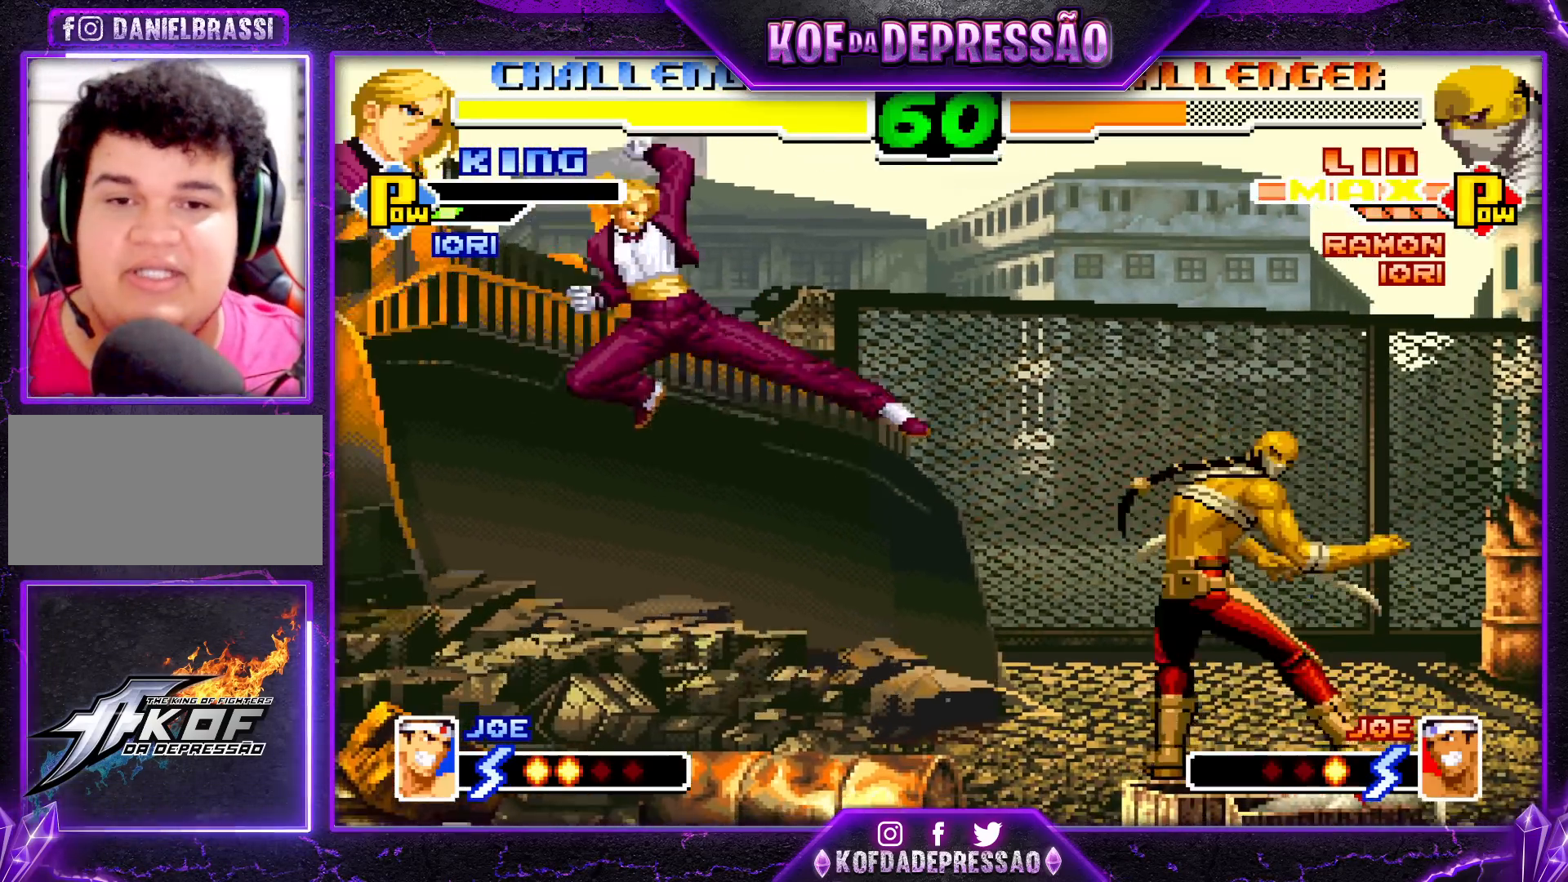
{"buttons": [], "left_stick": "right", "events": [[17, "CROSS", "up"], [200, "left_stick", "right"], [267, "left_stick", "center"], [333, "left_stick", "right"]]}
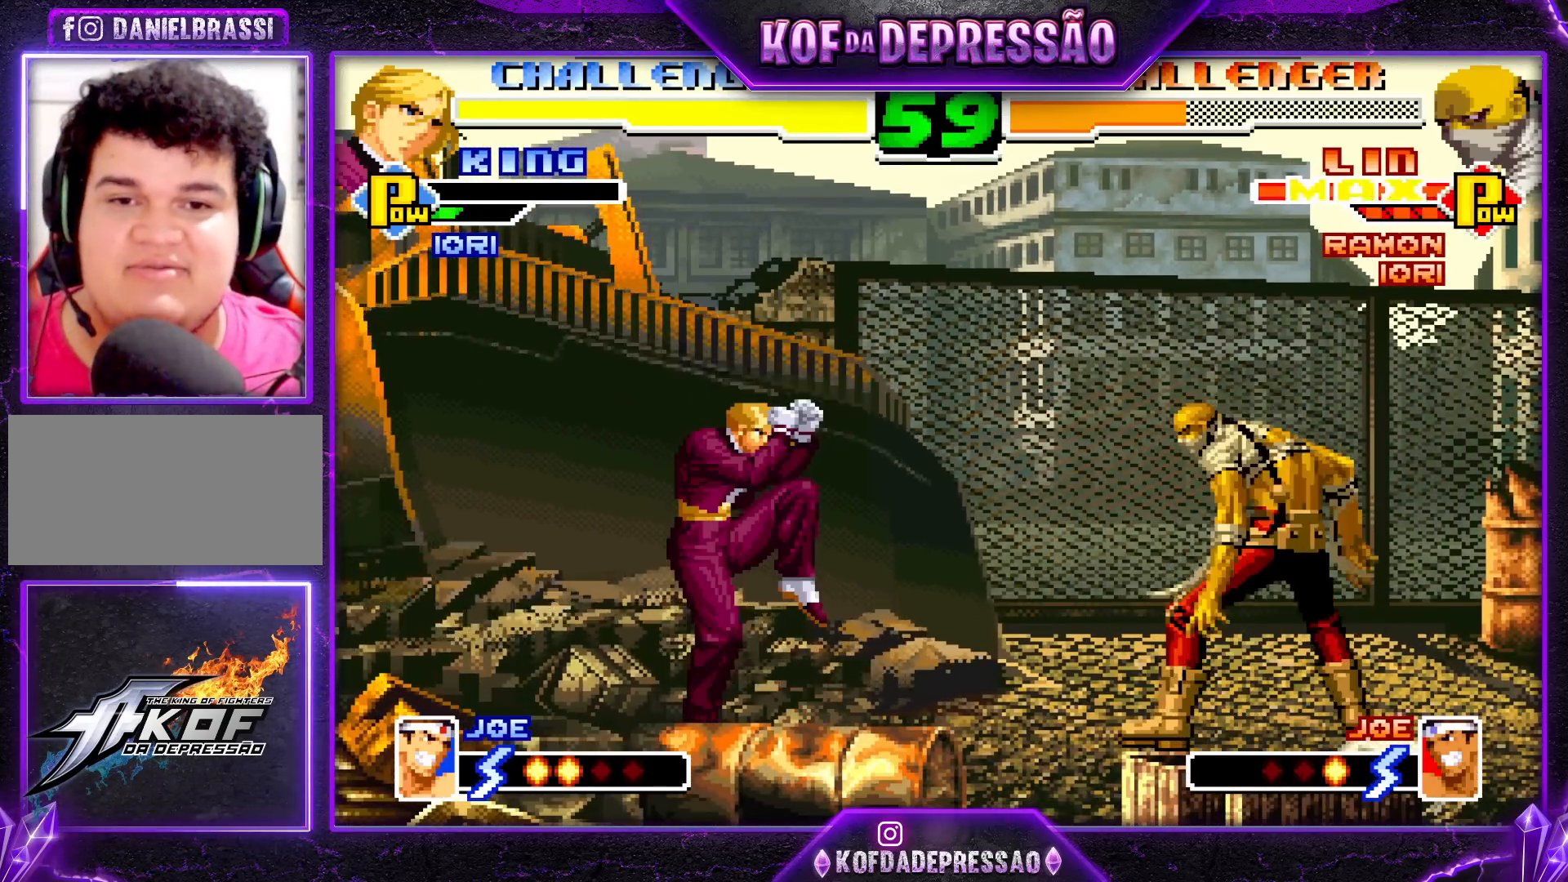
{"buttons": ["R1"], "left_stick": "right", "events": [[17, "left_stick", "center"], [83, "left_stick", "right"], [367, "left_stick", "down"], [500, "R1", "down"], [500, "left_stick", "right"]]}
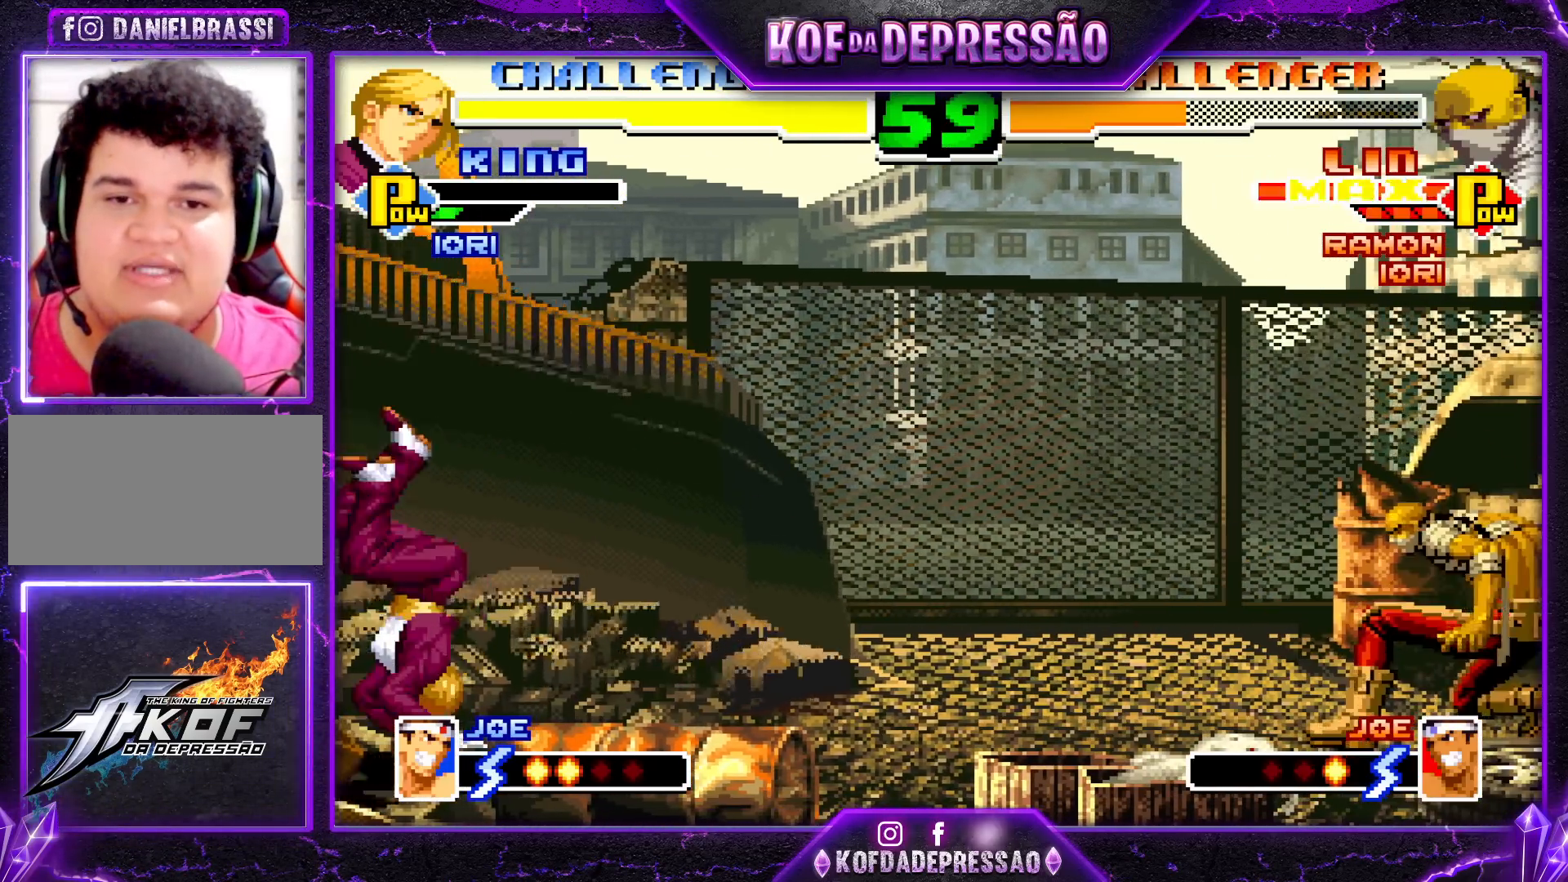
{"buttons": [], "left_stick": "center", "events": [[67, "left_stick", "center"], [100, "R1", "up"]]}
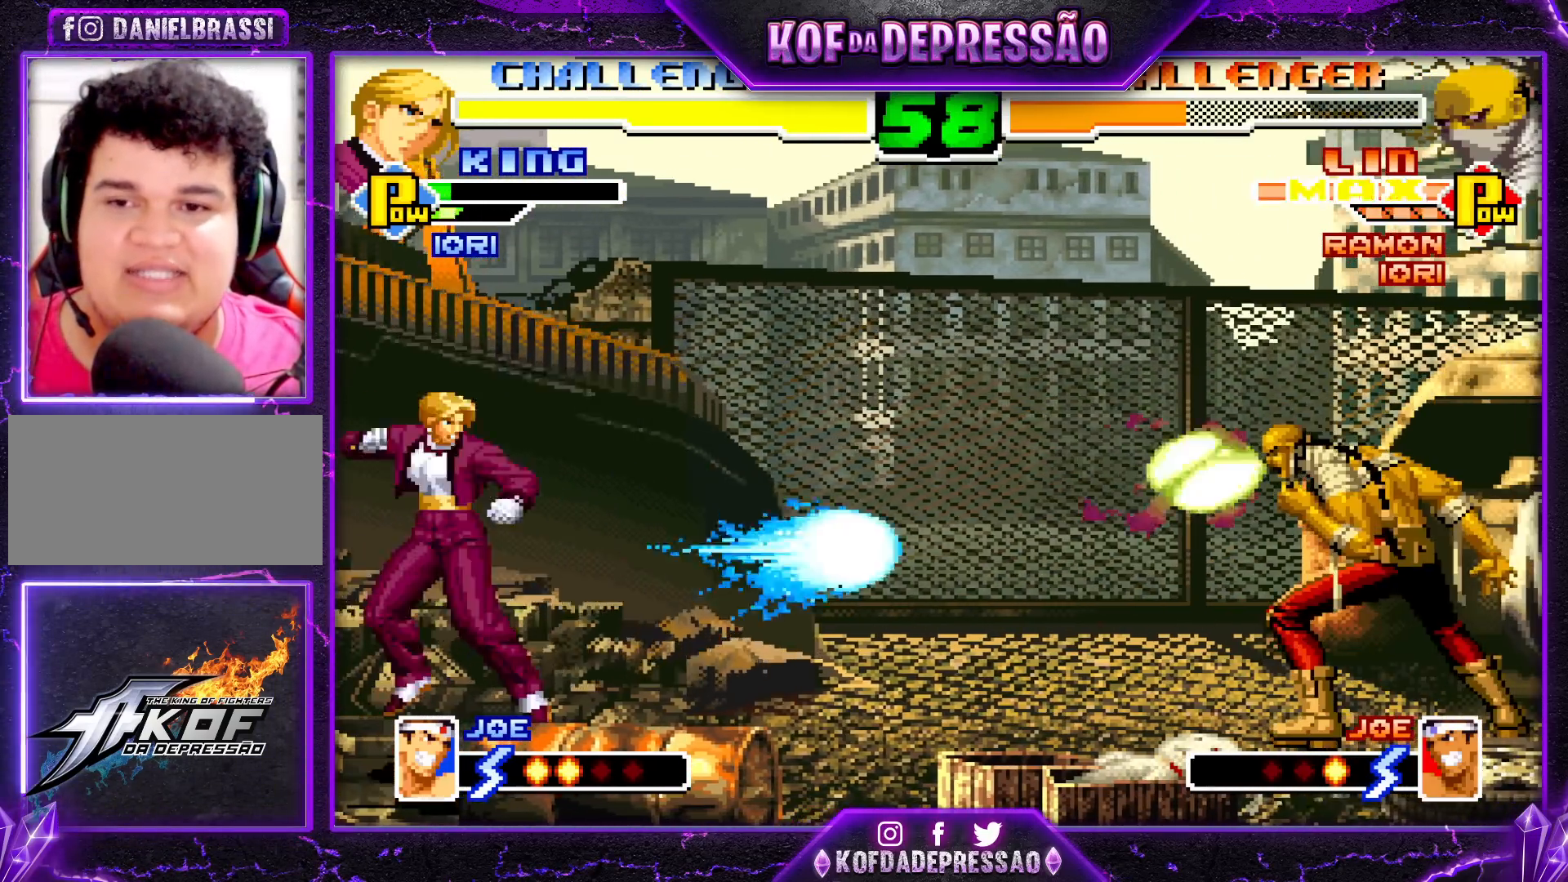
{"buttons": [], "left_stick": "down-right", "events": [[200, "left_stick", "right"], [250, "left_stick", "down-right"]]}
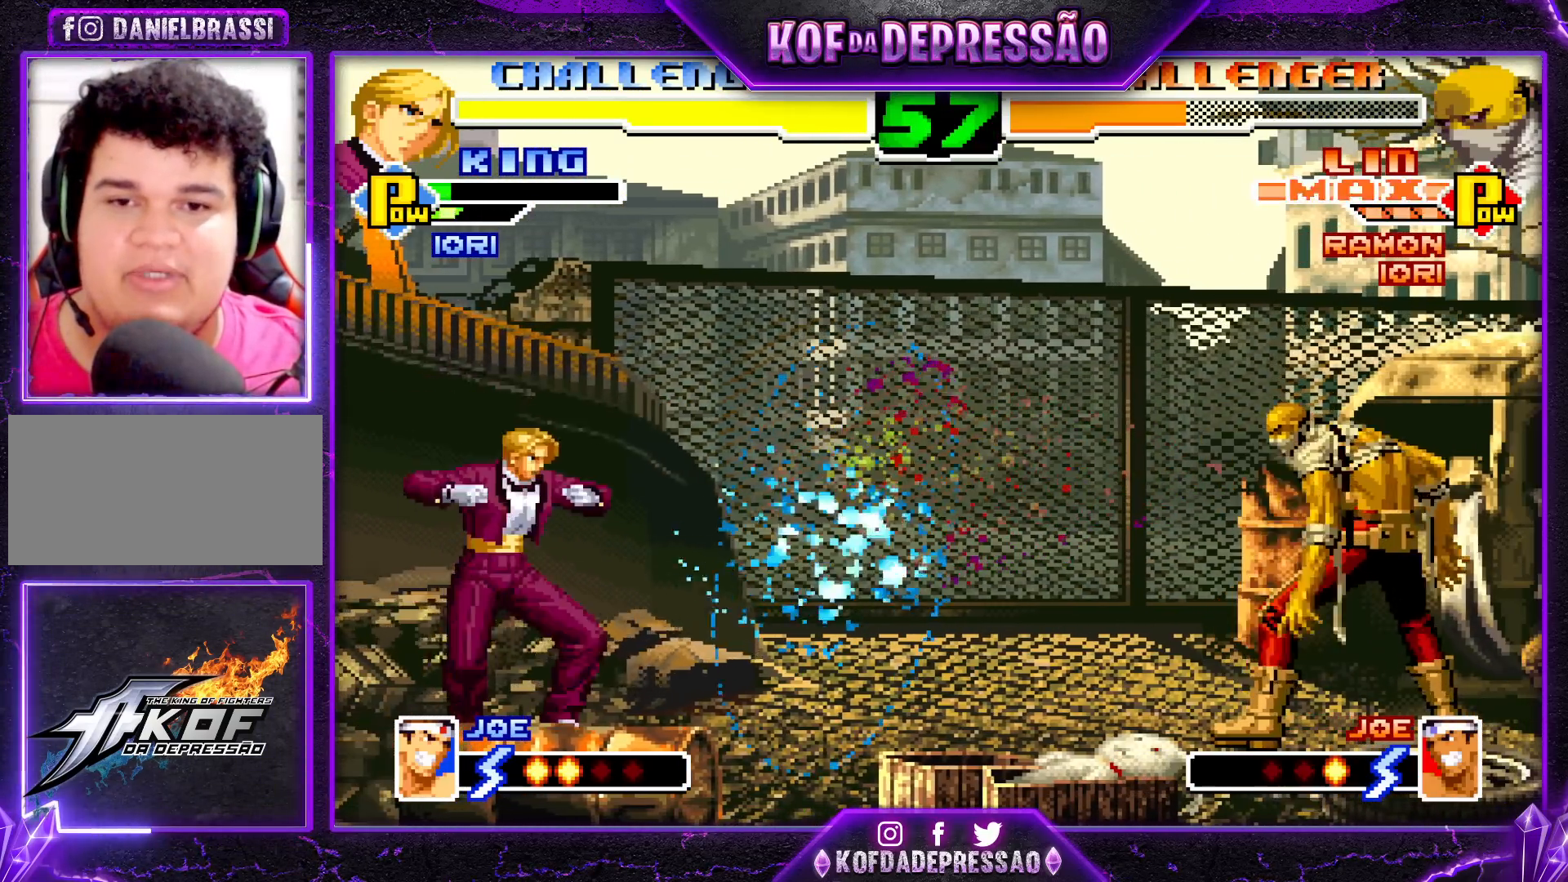
{"buttons": [], "left_stick": "center", "events": [[17, "left_stick", "right"], [367, "left_stick", "up-right"], [467, "left_stick", "center"]]}
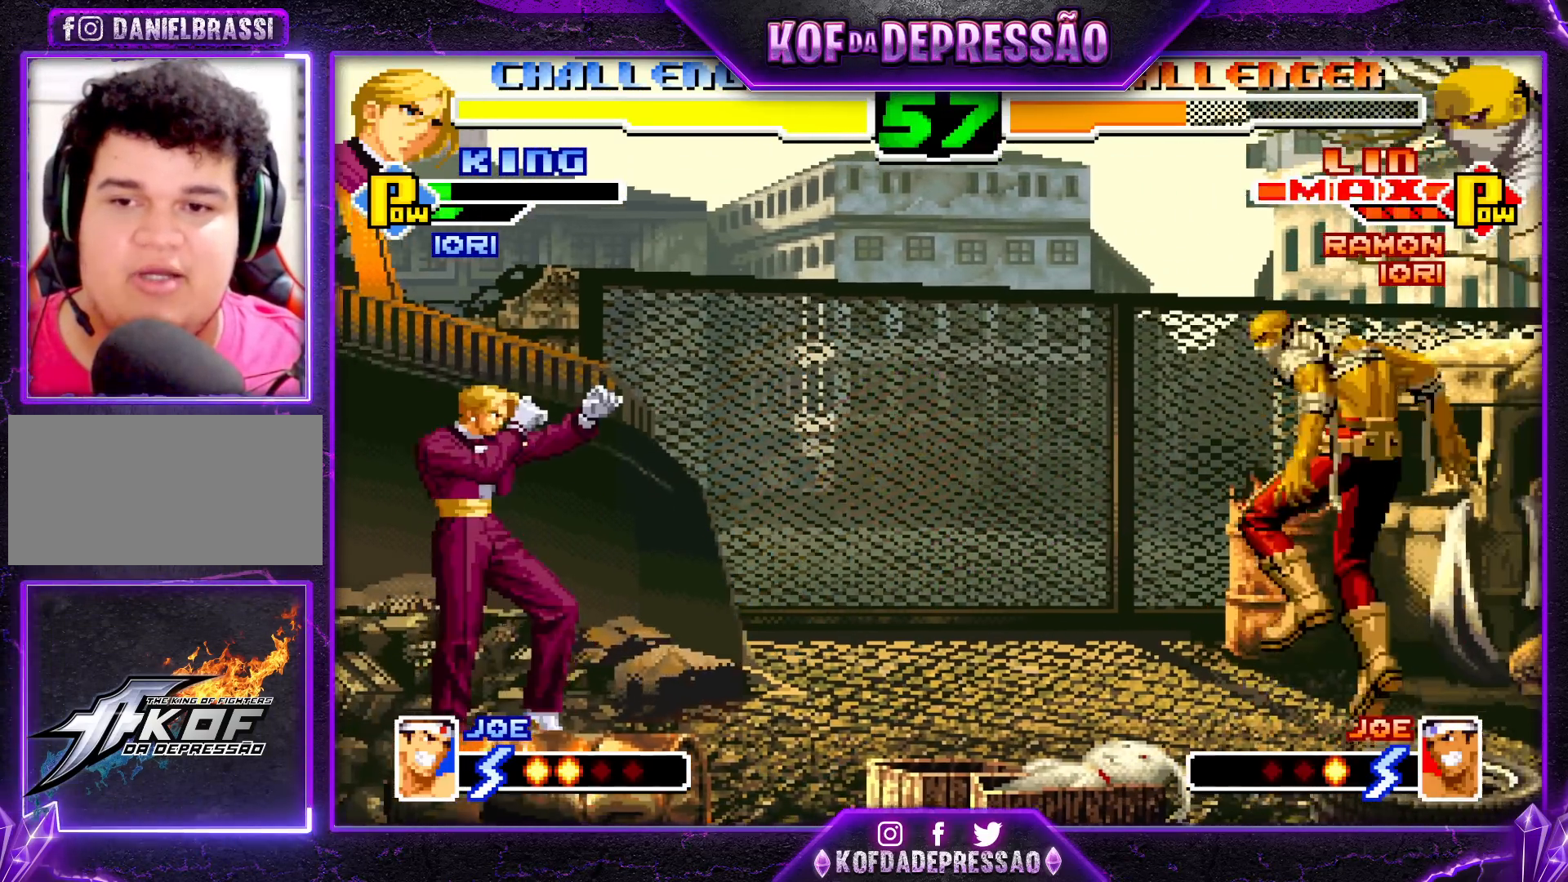
{"buttons": [], "left_stick": "center", "events": [[133, "CROSS", "down"], [233, "CROSS", "up"], [433, "left_stick", "down-right"], [483, "left_stick", "center"]]}
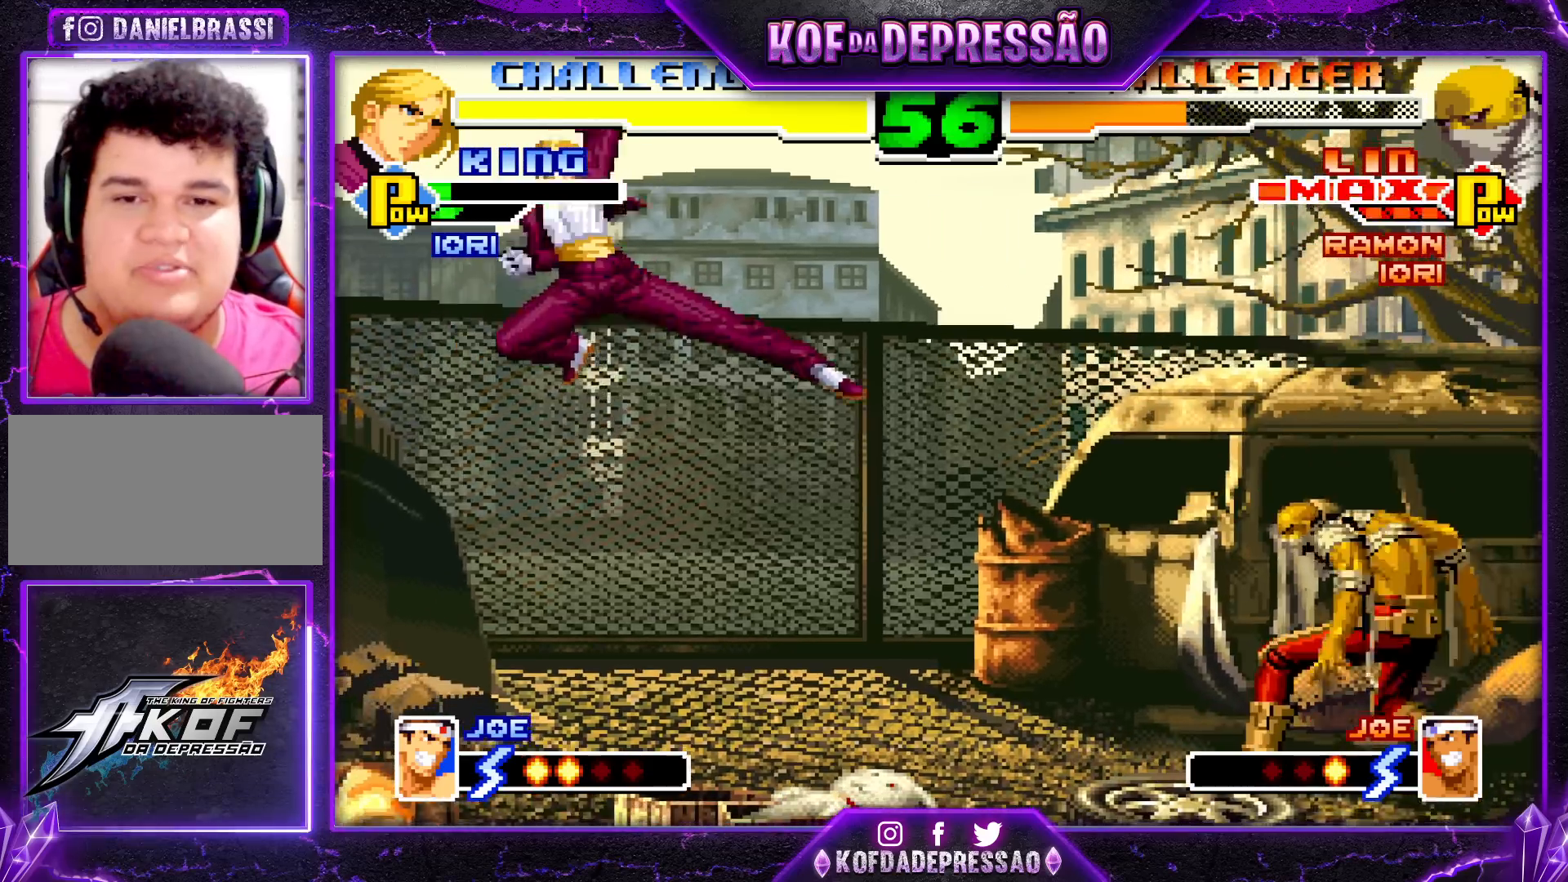
{"buttons": [], "left_stick": "down-right", "events": [[17, "left_stick", "left"], [83, "left_stick", "center"], [183, "R1", "down"], [200, "CROSS", "down"], [267, "CROSS", "up"], [267, "R1", "up"], [267, "left_stick", "down-right"]]}
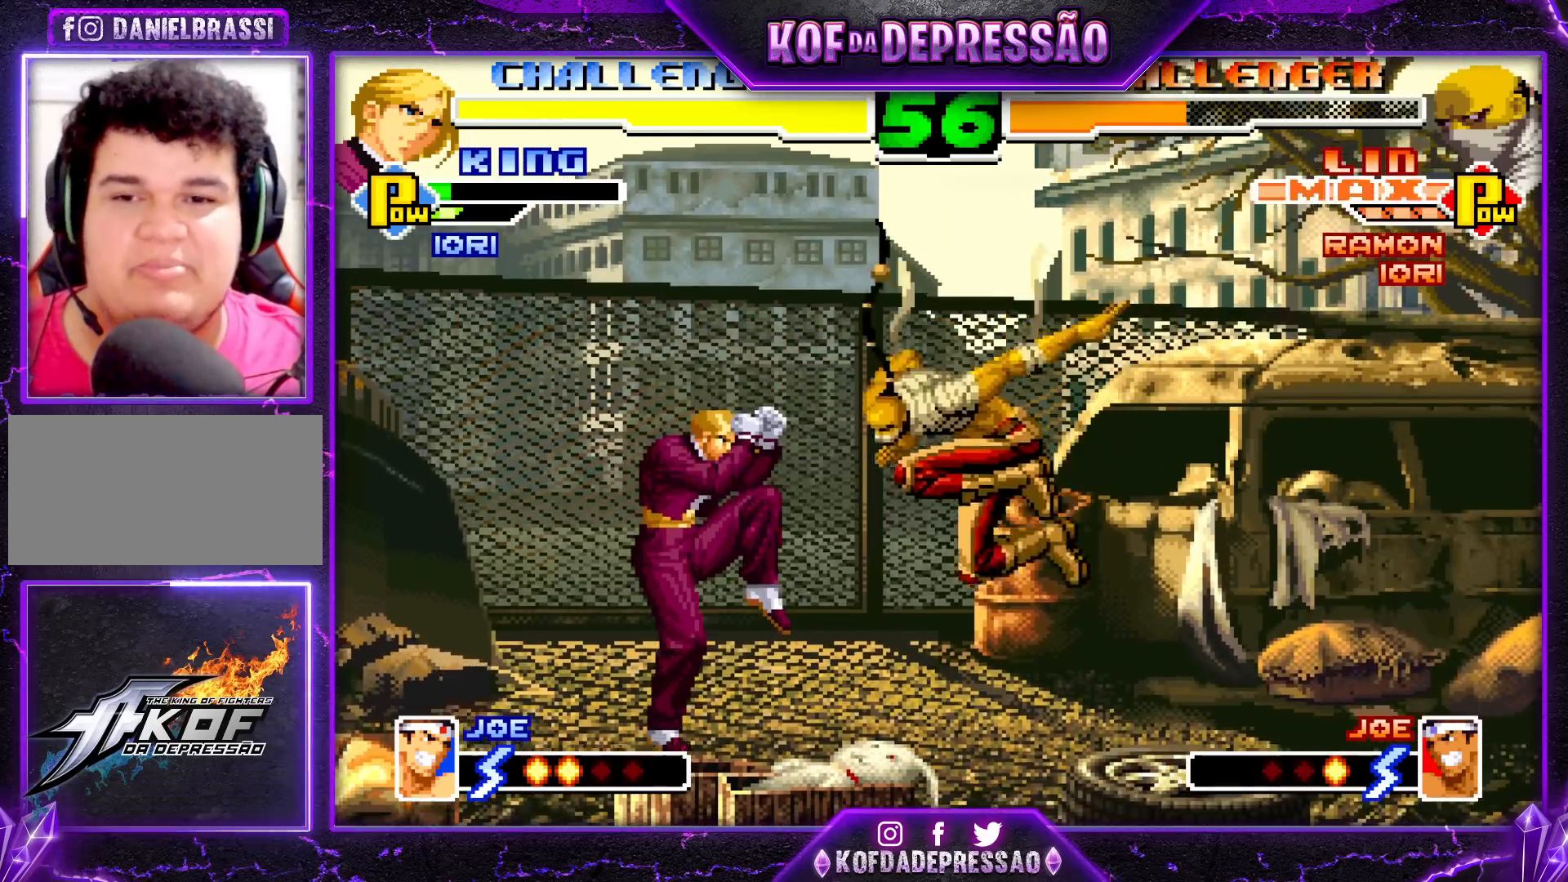
{"buttons": ["SQUARE"], "left_stick": "down-right", "events": [[450, "SQUARE", "down"]]}
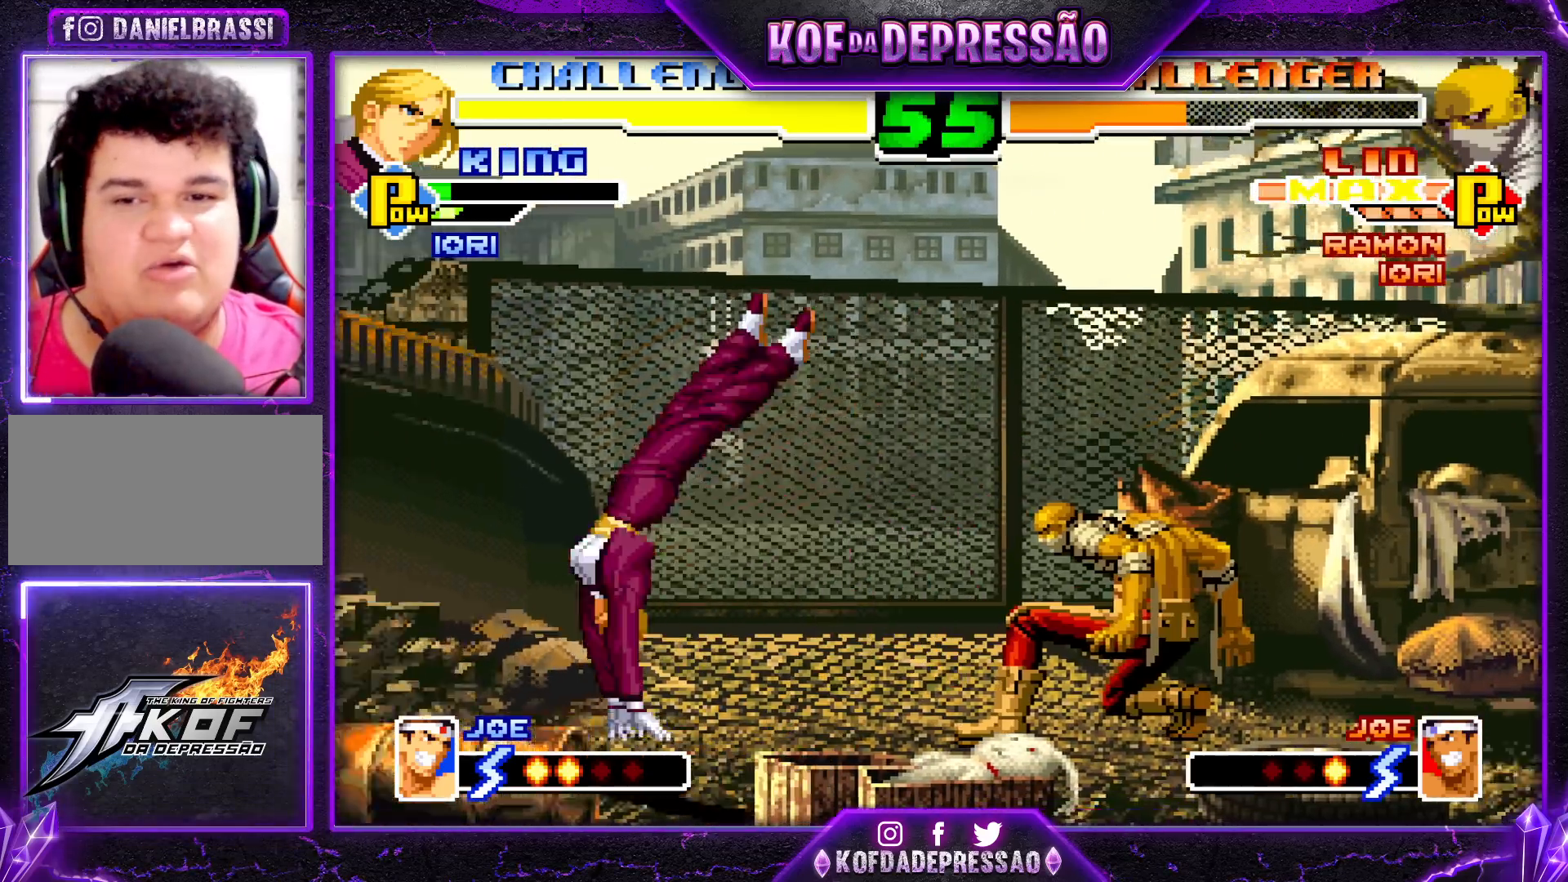
{"buttons": ["CROSS"], "left_stick": "up-left", "events": [[83, "SQUARE", "up"], [133, "left_stick", "center"], [283, "left_stick", "up-left"], [467, "CROSS", "down"]]}
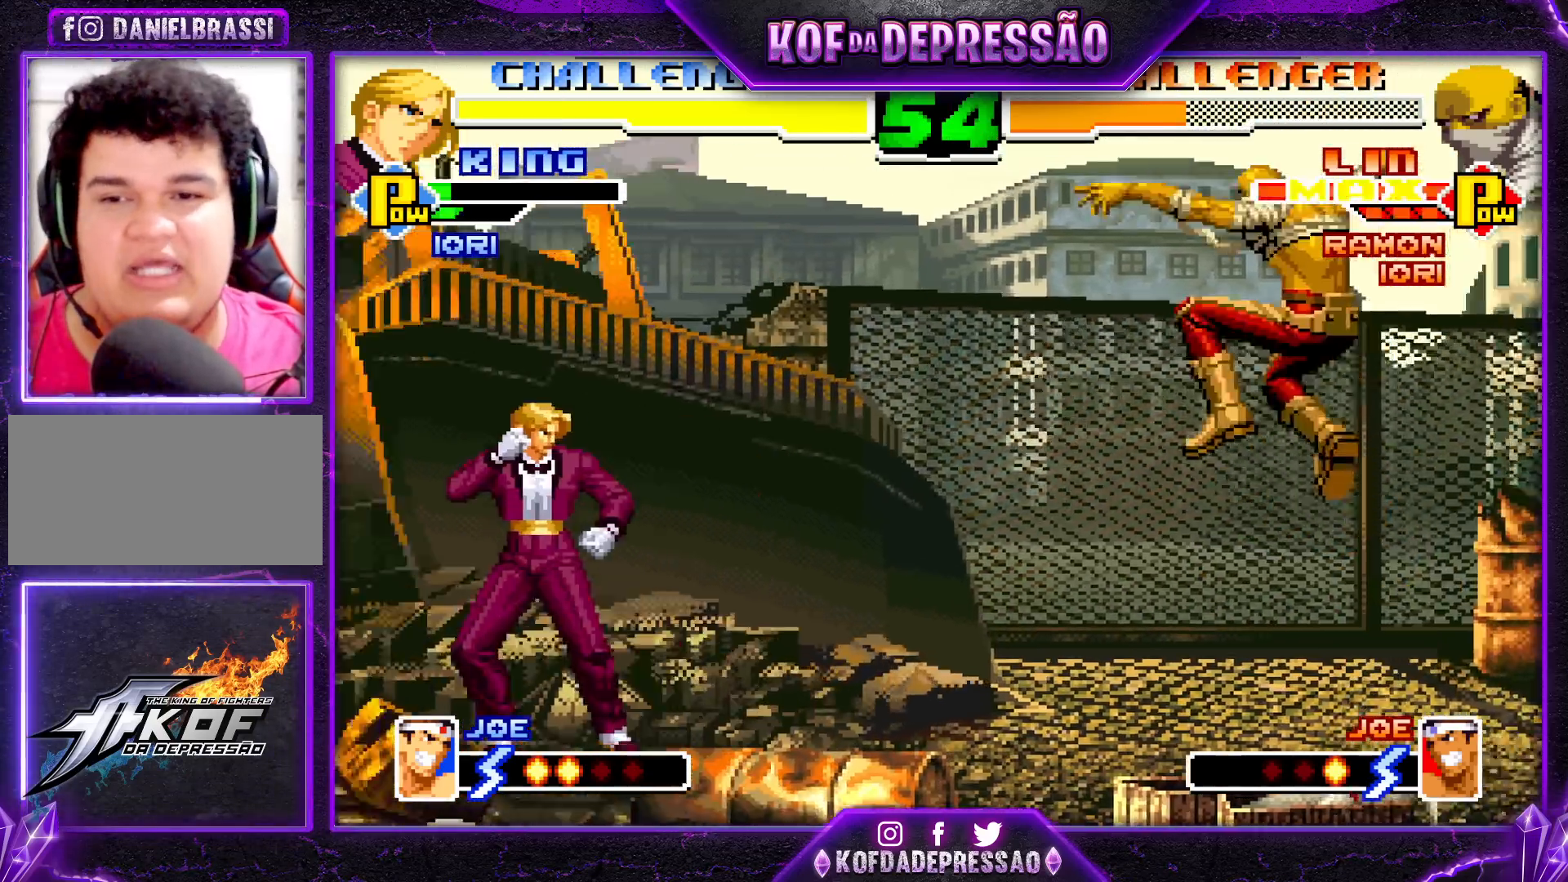
{"buttons": [], "left_stick": "right", "events": [[17, "CROSS", "up"], [50, "left_stick", "center"], [333, "left_stick", "right"], [400, "left_stick", "center"], [467, "left_stick", "right"]]}
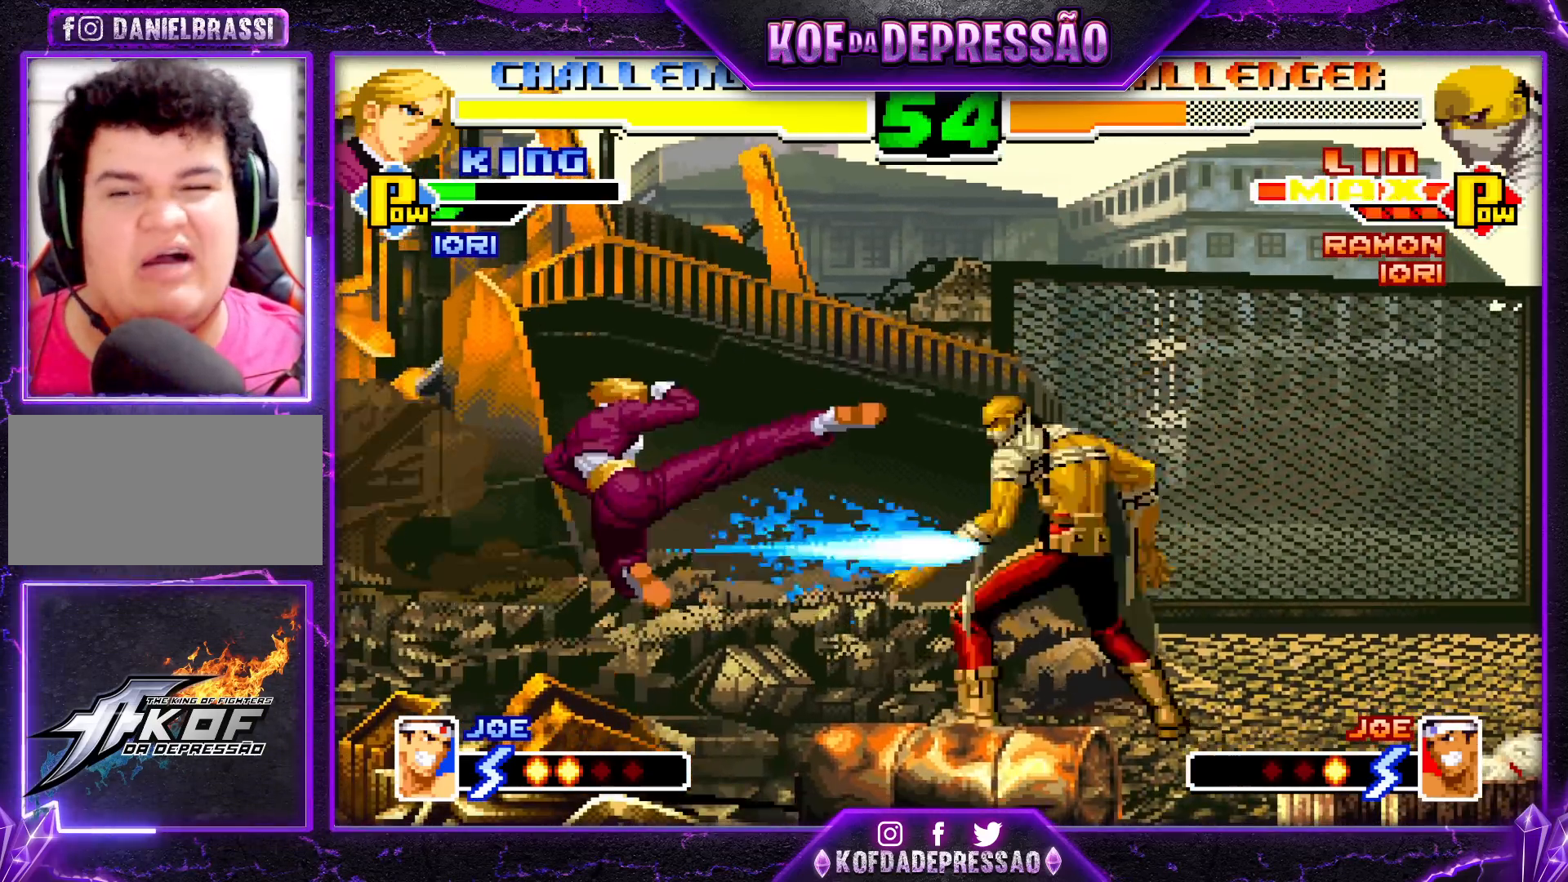
{"buttons": [], "left_stick": "down-right", "events": [[67, "left_stick", "center"], [150, "left_stick", "right"], [500, "left_stick", "down-right"]]}
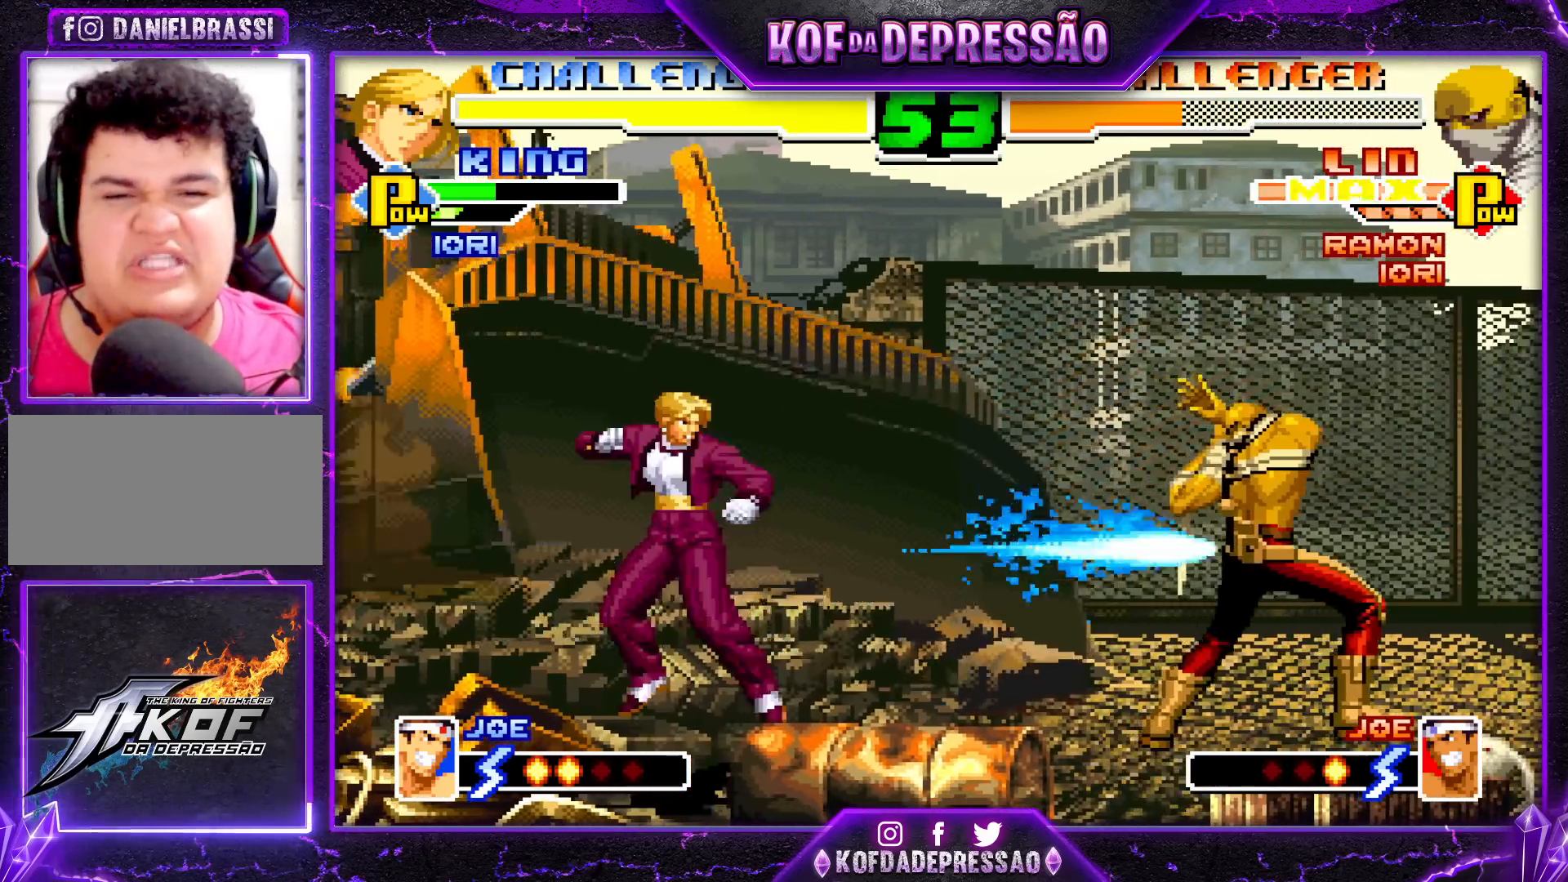
{"buttons": [], "left_stick": "left", "events": [[333, "left_stick", "left"], [400, "left_stick", "center"], [483, "left_stick", "left"]]}
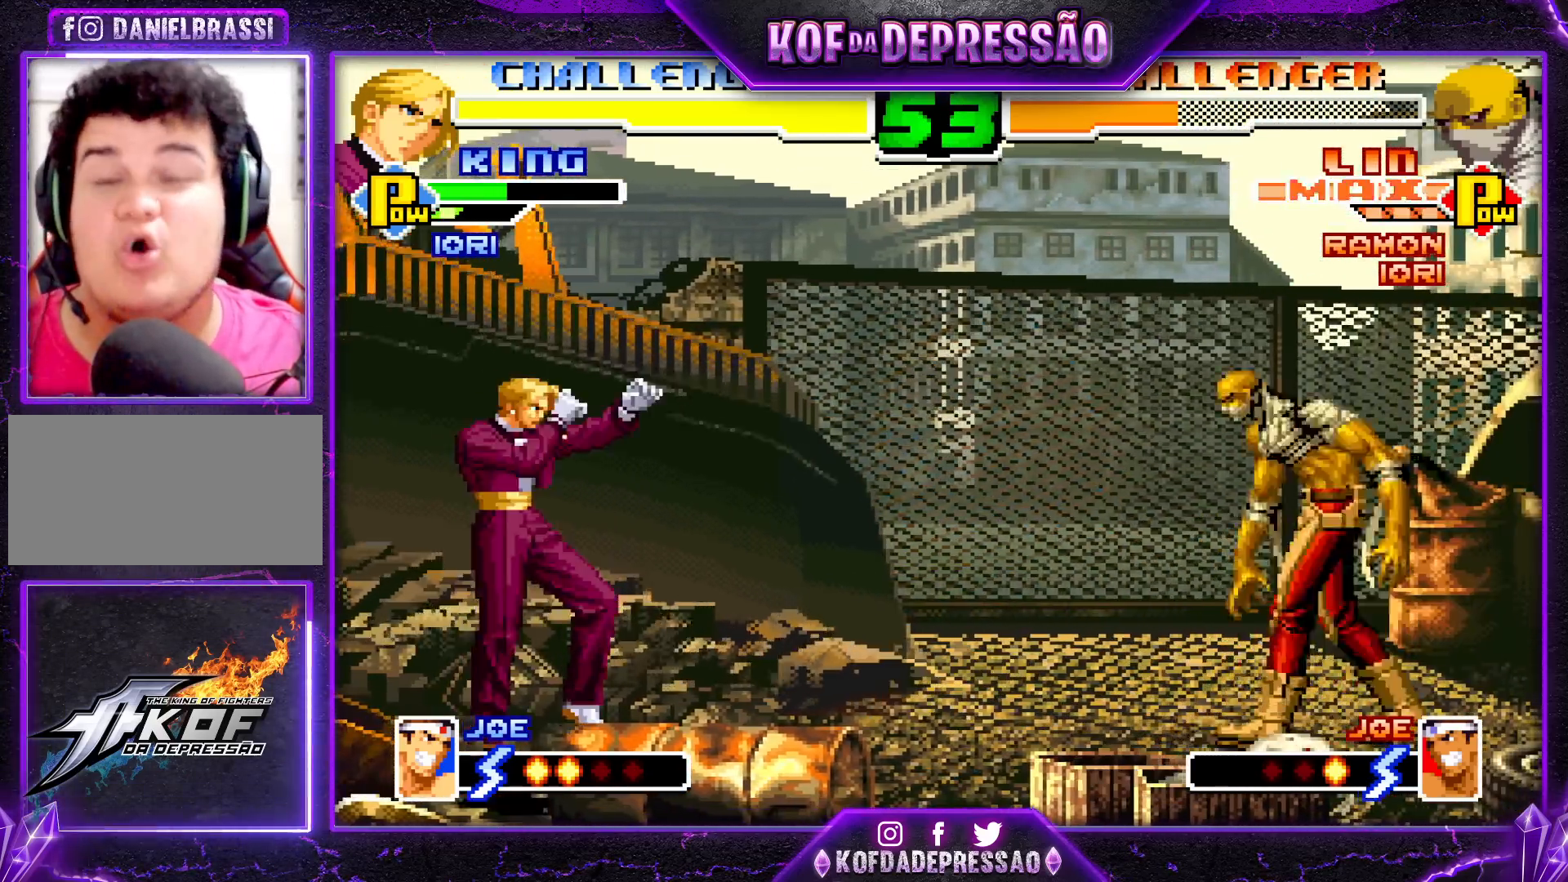
{"buttons": [], "left_stick": "center", "events": [[67, "left_stick", "down-right"], [83, "TRIANGLE", "down"], [200, "TRIANGLE", "up"], [383, "left_stick", "center"]]}
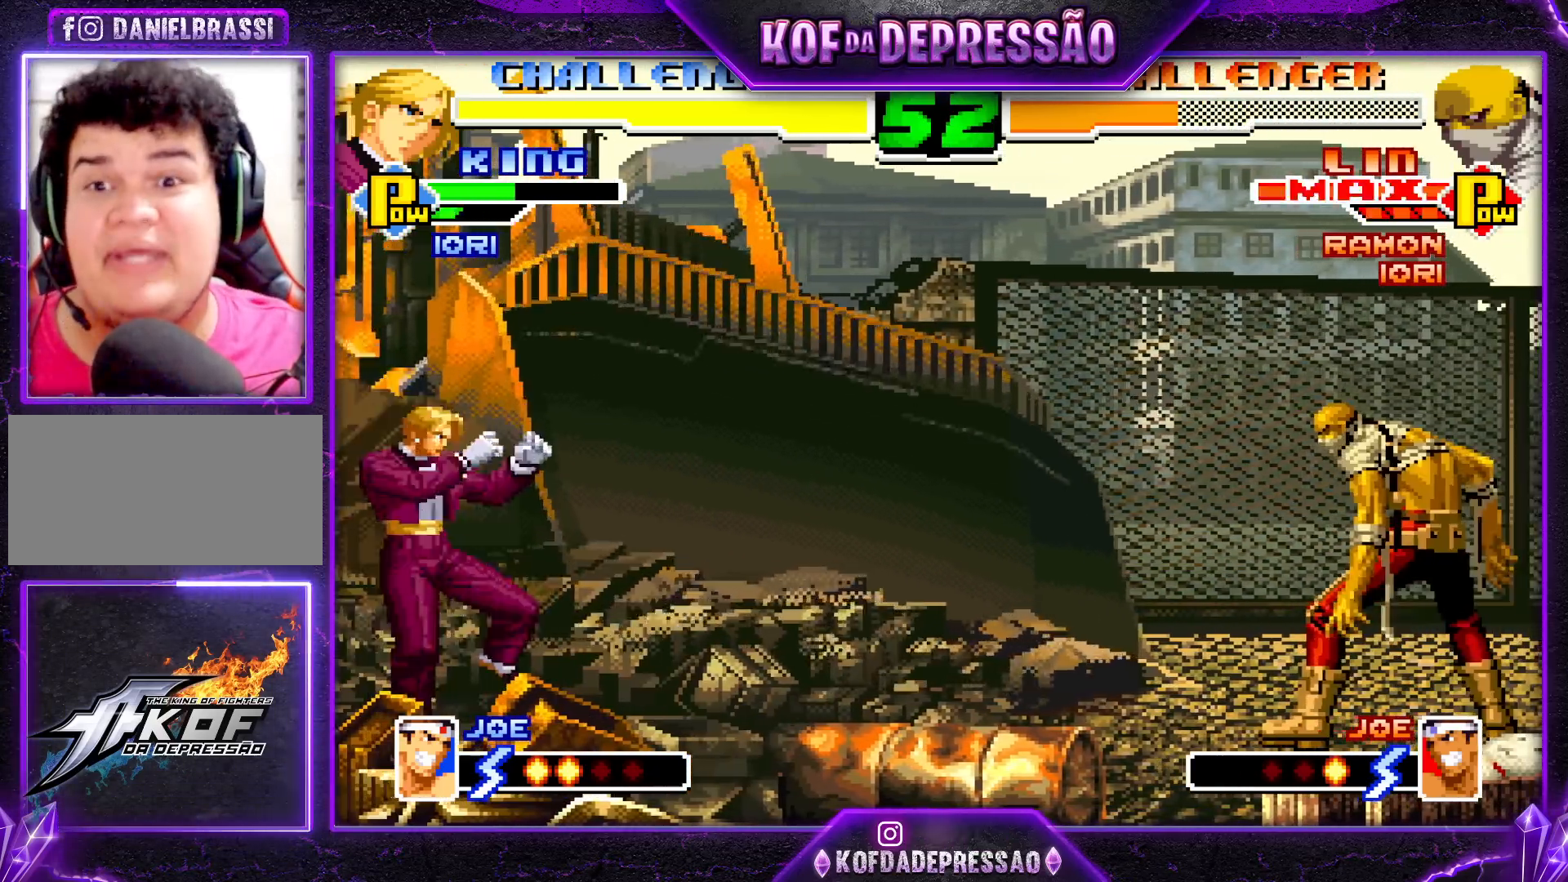
{"buttons": [], "left_stick": "left", "events": [[117, "left_stick", "right"], [200, "left_stick", "center"], [250, "left_stick", "right"], [367, "left_stick", "center"], [500, "left_stick", "left"]]}
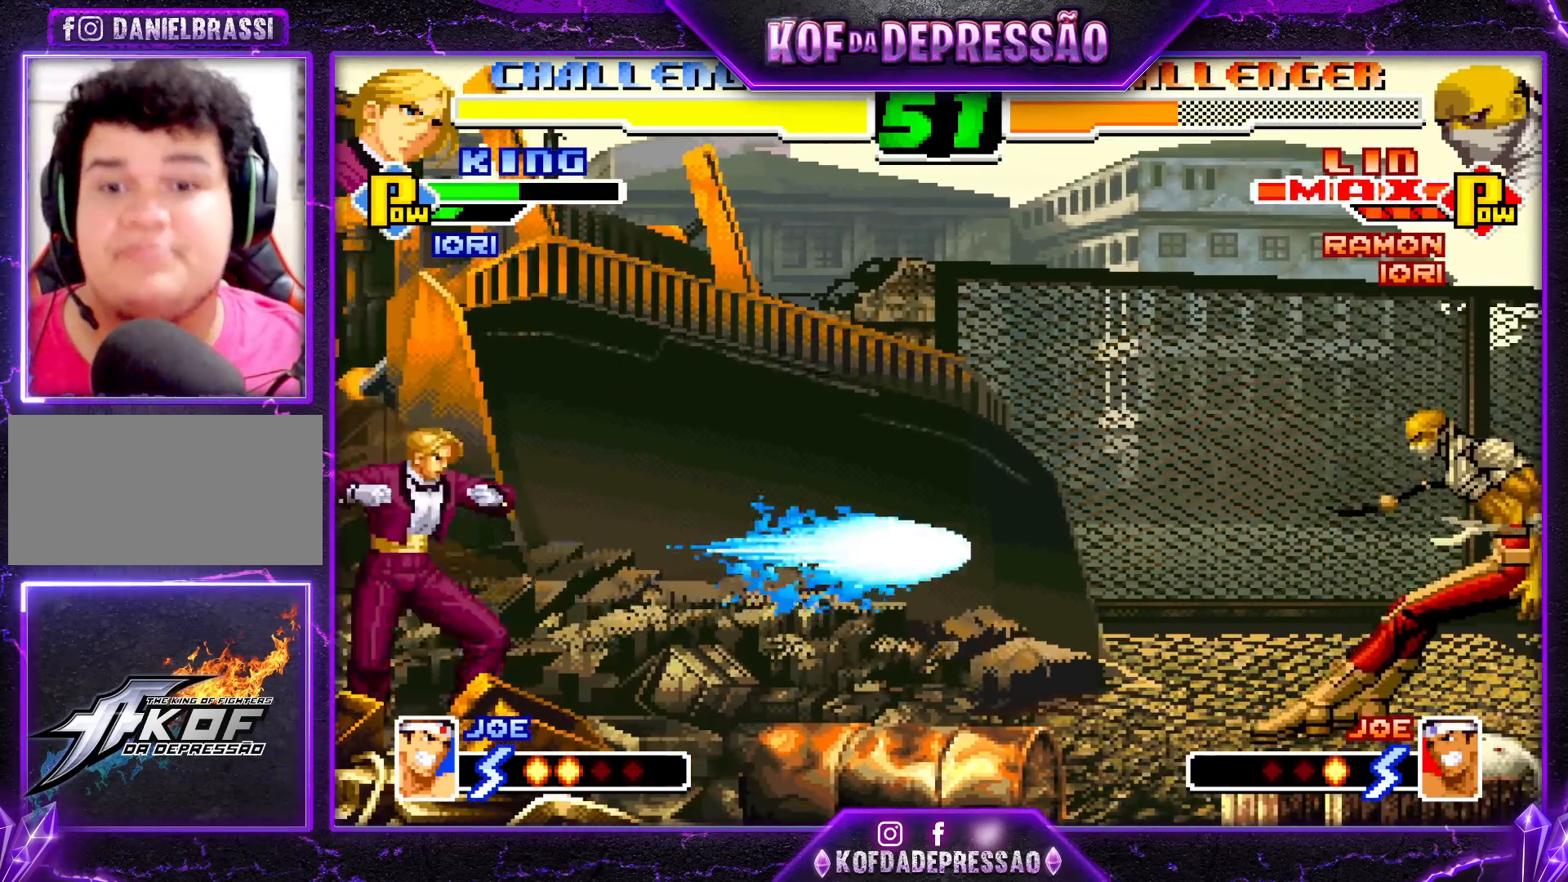
{"buttons": [], "left_stick": "center", "events": [[17, "left_stick", "up-left"], [317, "left_stick", "center"], [333, "CROSS", "down"], [333, "R1", "down"], [400, "R1", "up"], [417, "CROSS", "up"]]}
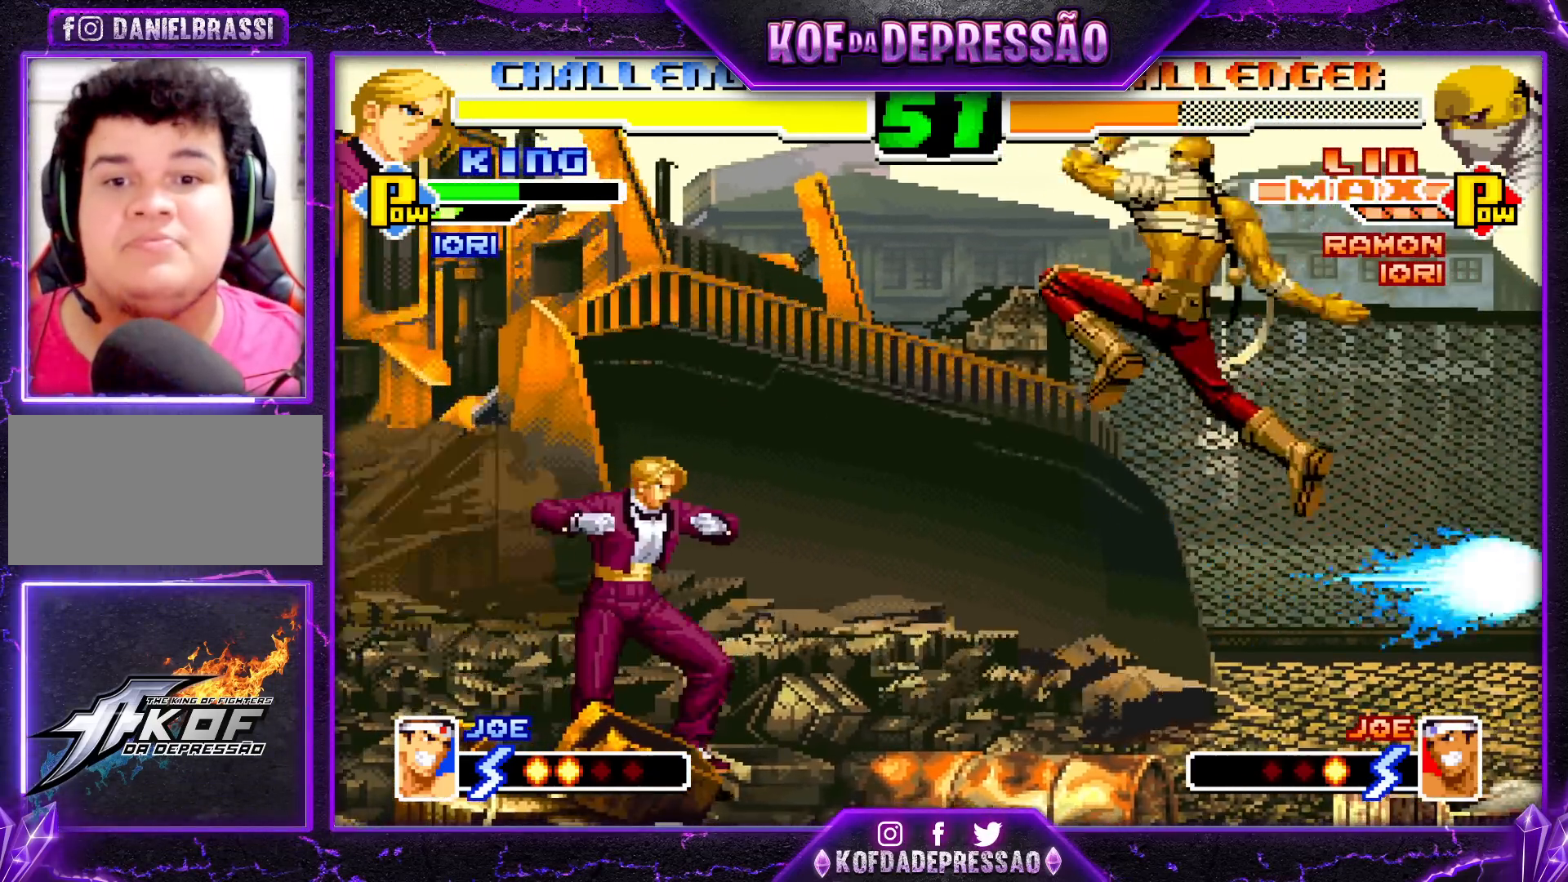
{"buttons": [], "left_stick": "left", "events": [[50, "left_stick", "right"], [117, "left_stick", "center"], [183, "left_stick", "right"], [483, "left_stick", "left"]]}
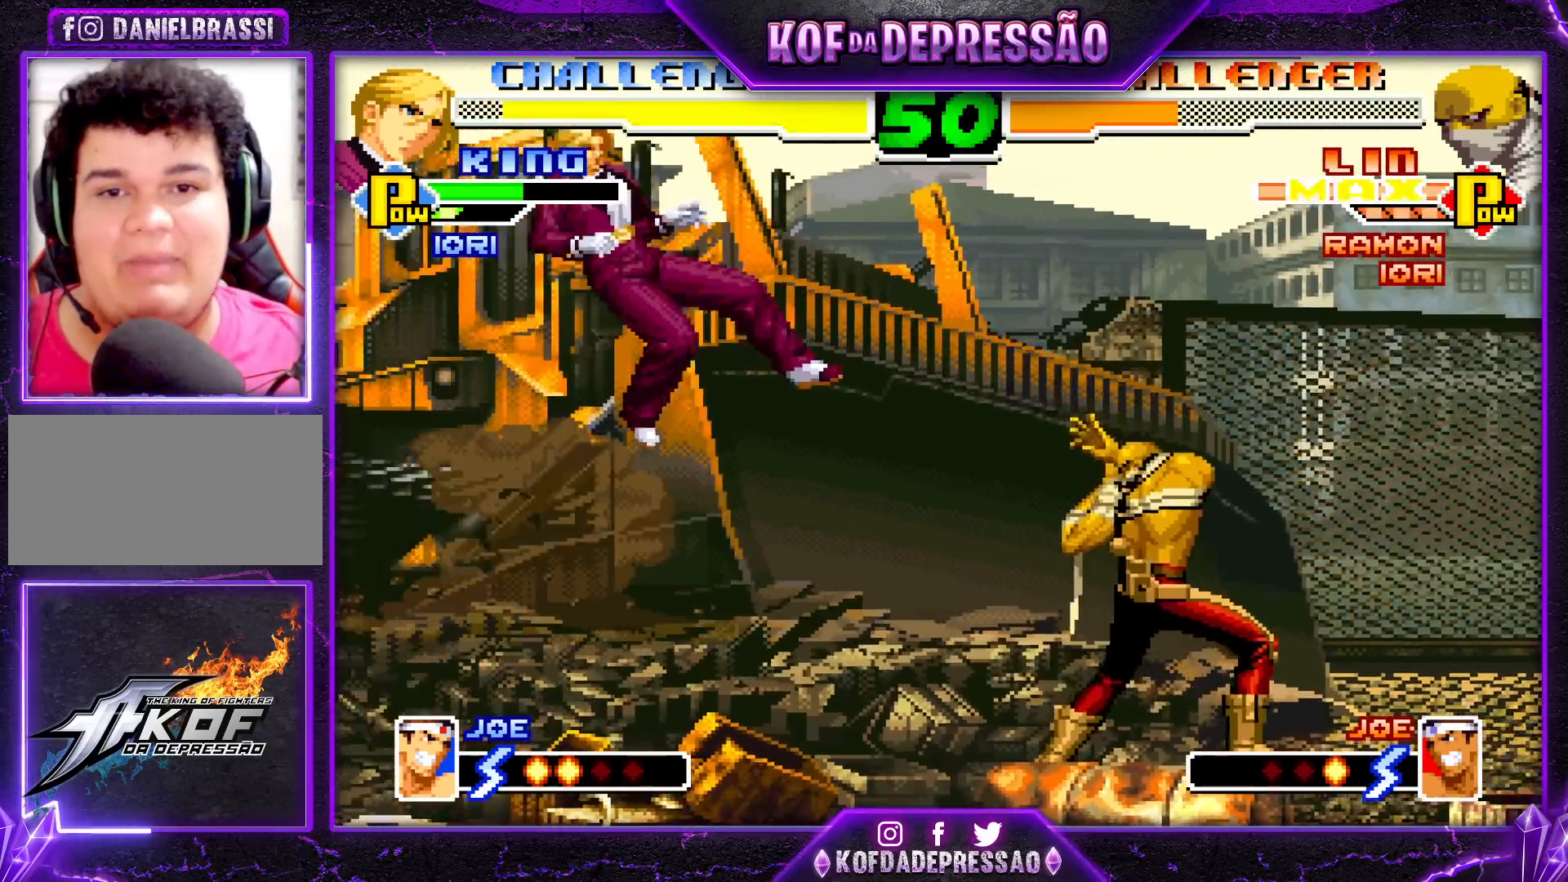
{"buttons": [], "left_stick": "left", "events": [[33, "left_stick", "center"], [100, "left_stick", "left"]]}
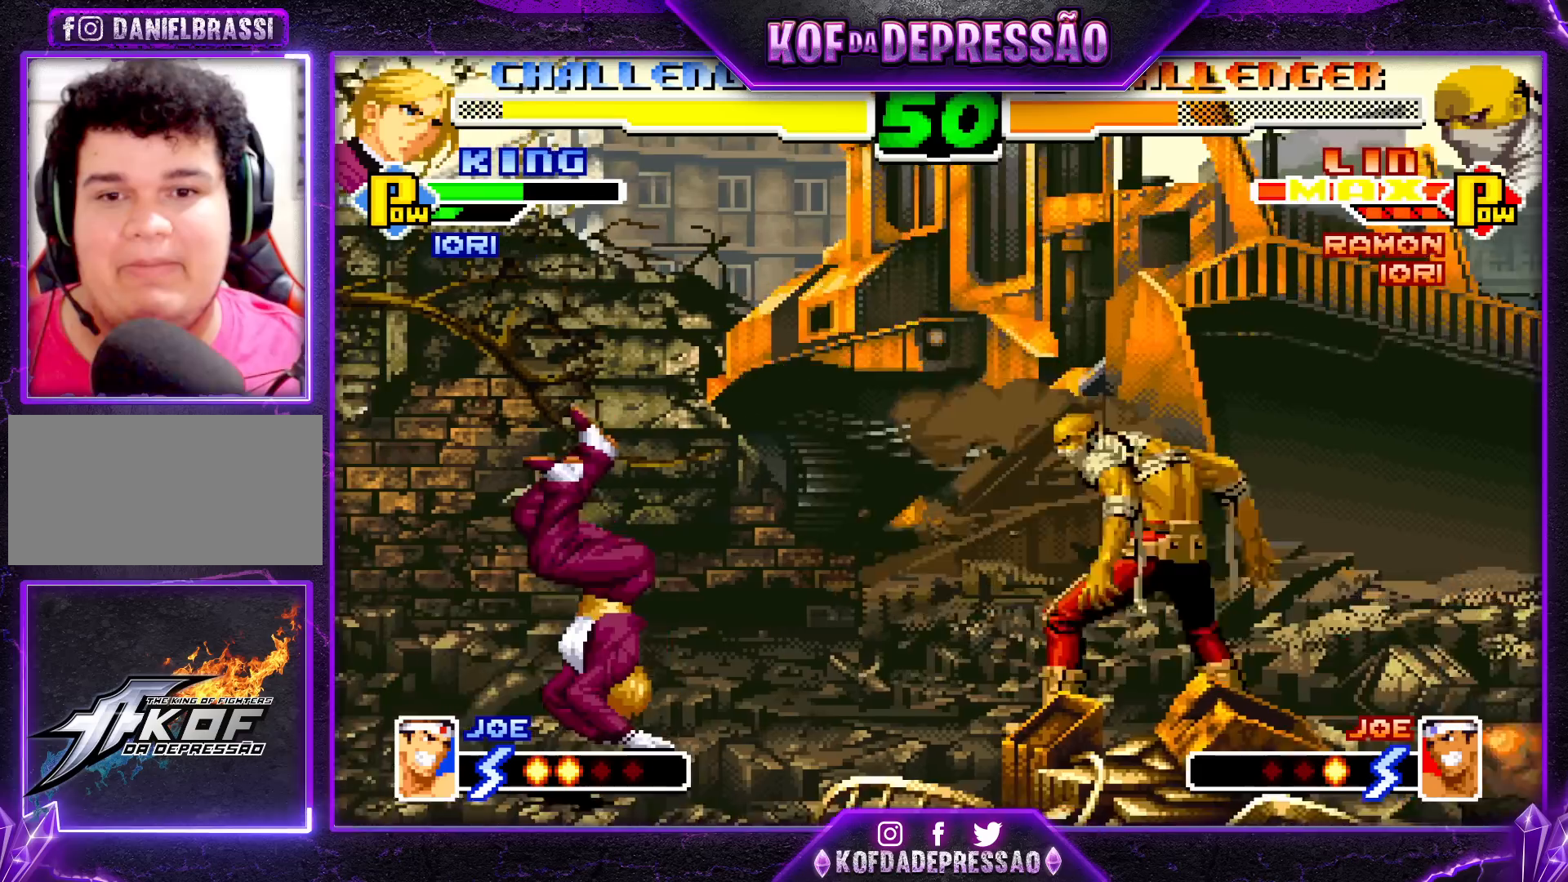
{"buttons": [], "left_stick": "center", "events": [[50, "left_stick", "center"], [217, "CROSS", "down"], [283, "CROSS", "up"]]}
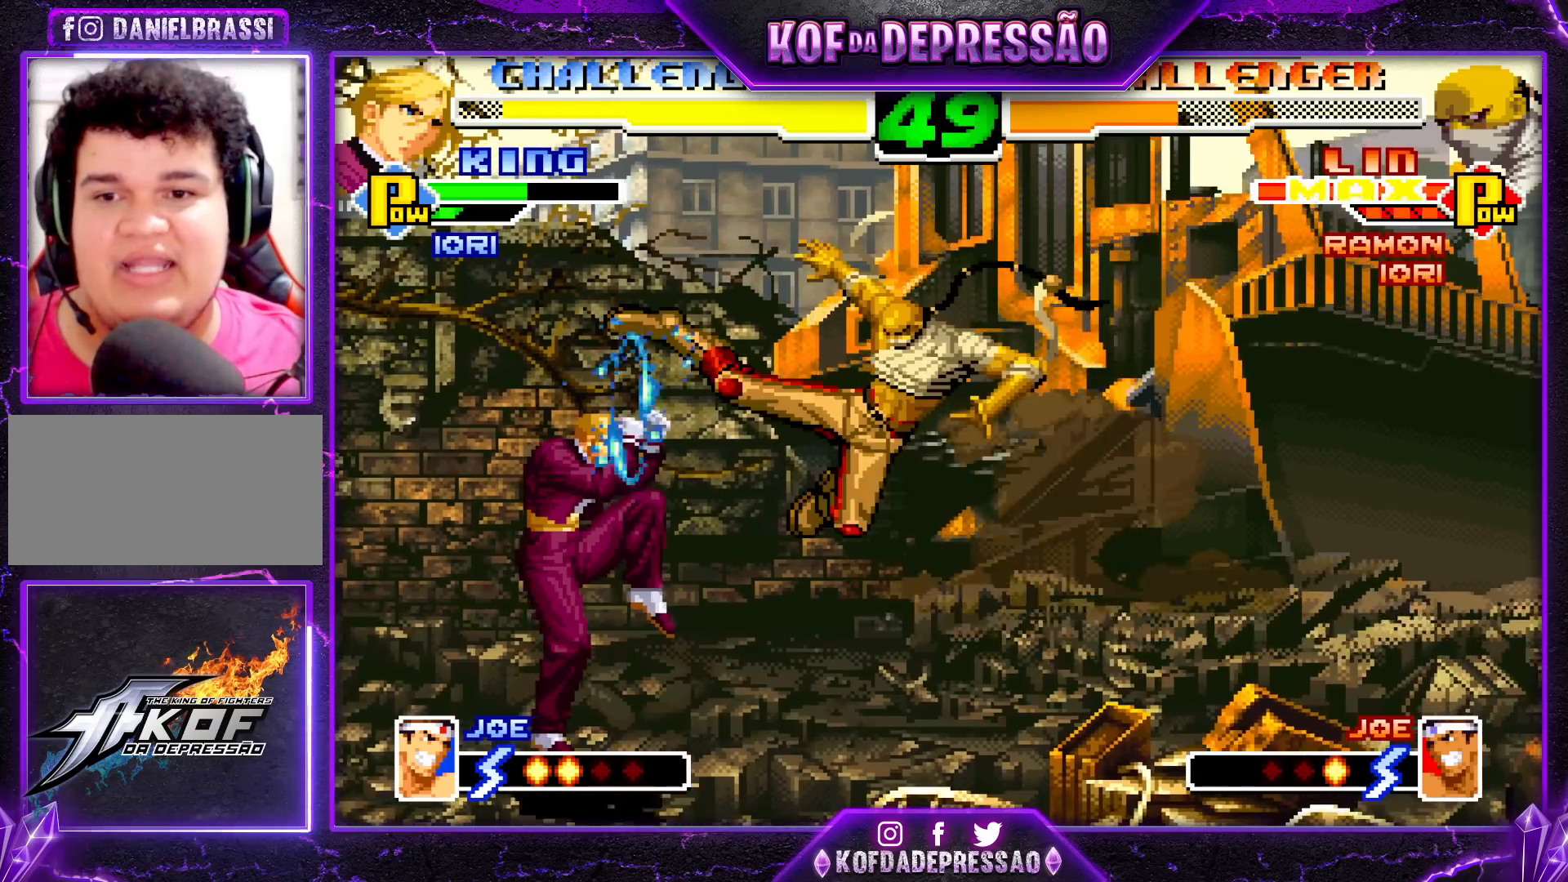
{"buttons": [], "left_stick": "center", "events": [[50, "left_stick", "down"], [150, "left_stick", "up-left"], [250, "left_stick", "center"], [317, "CROSS", "down"], [317, "R1", "down"], [383, "CROSS", "up"], [383, "R1", "up"]]}
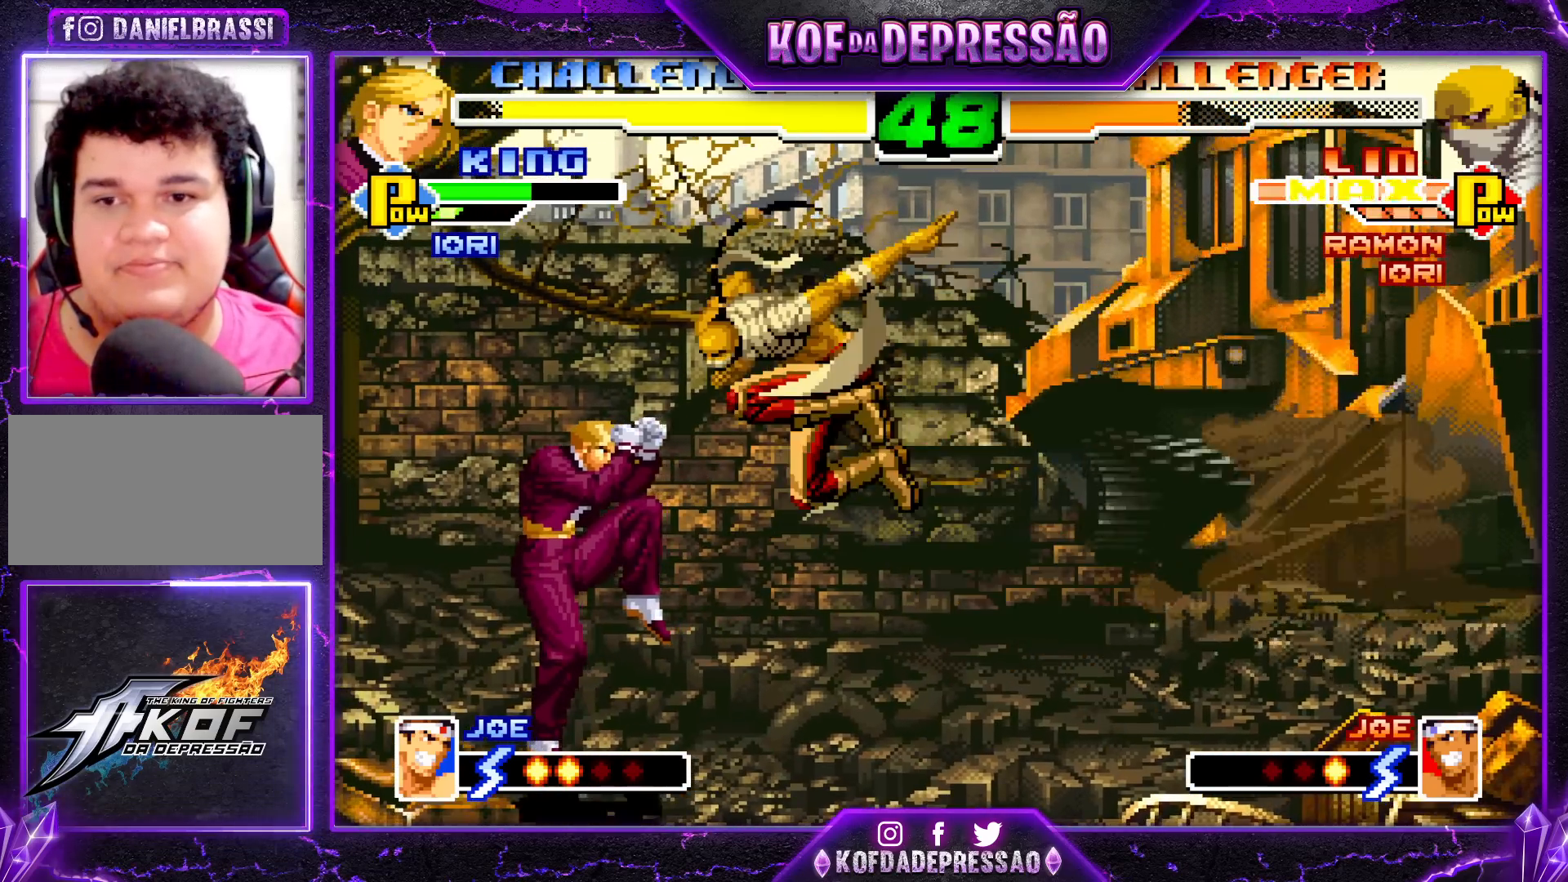
{"buttons": [], "left_stick": "center", "events": [[217, "left_stick", "right"], [283, "left_stick", "center"], [350, "left_stick", "right"], [467, "left_stick", "center"]]}
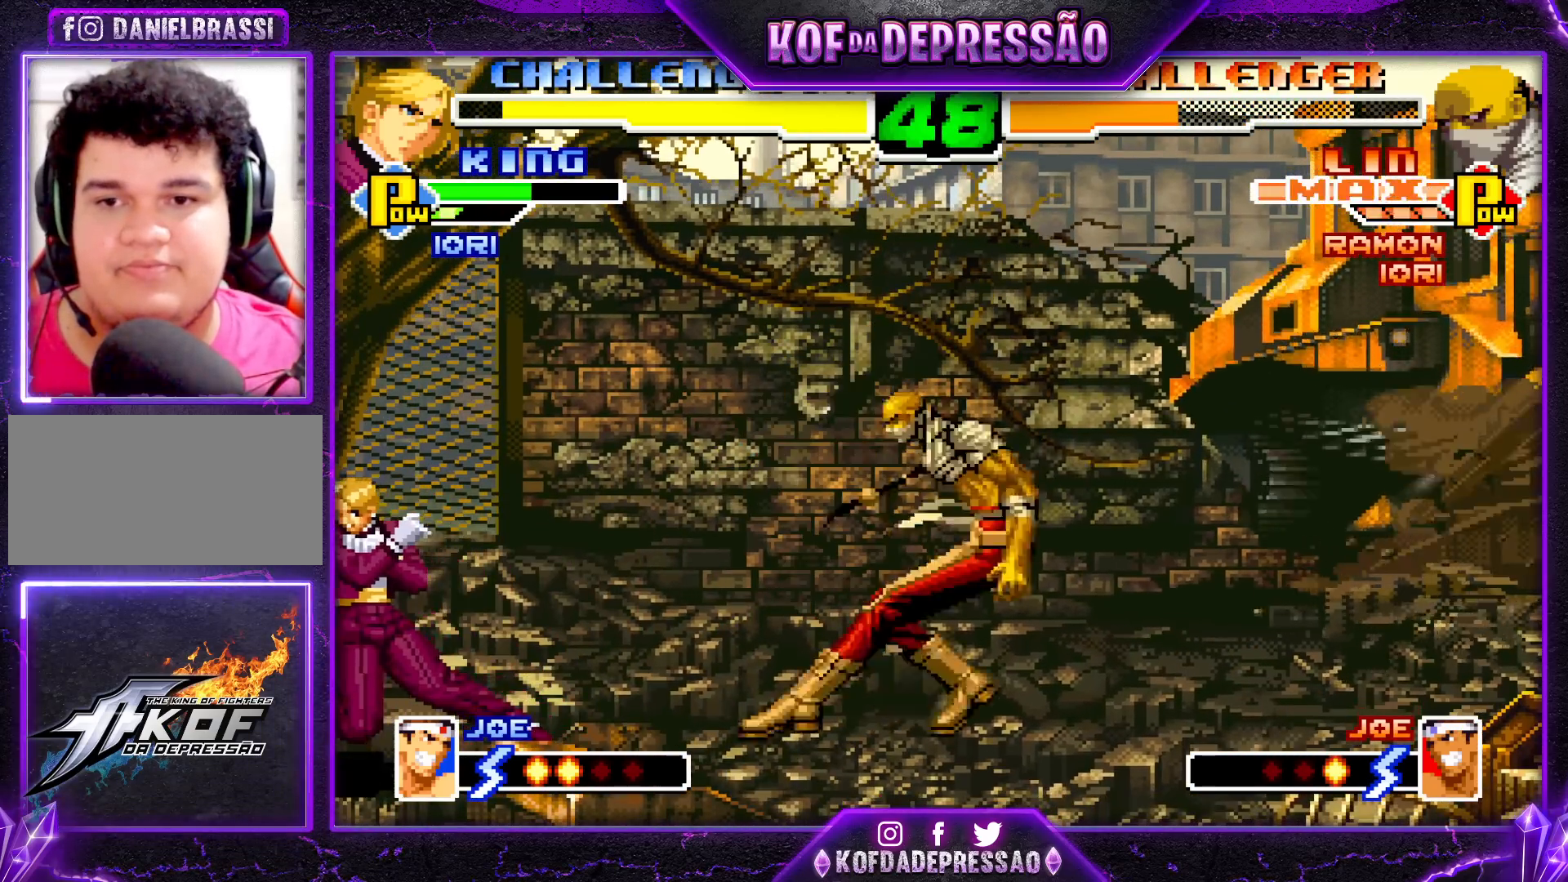
{"buttons": [], "left_stick": "center", "events": [[50, "left_stick", "right"], [100, "left_stick", "center"], [167, "left_stick", "right"], [333, "left_stick", "center"]]}
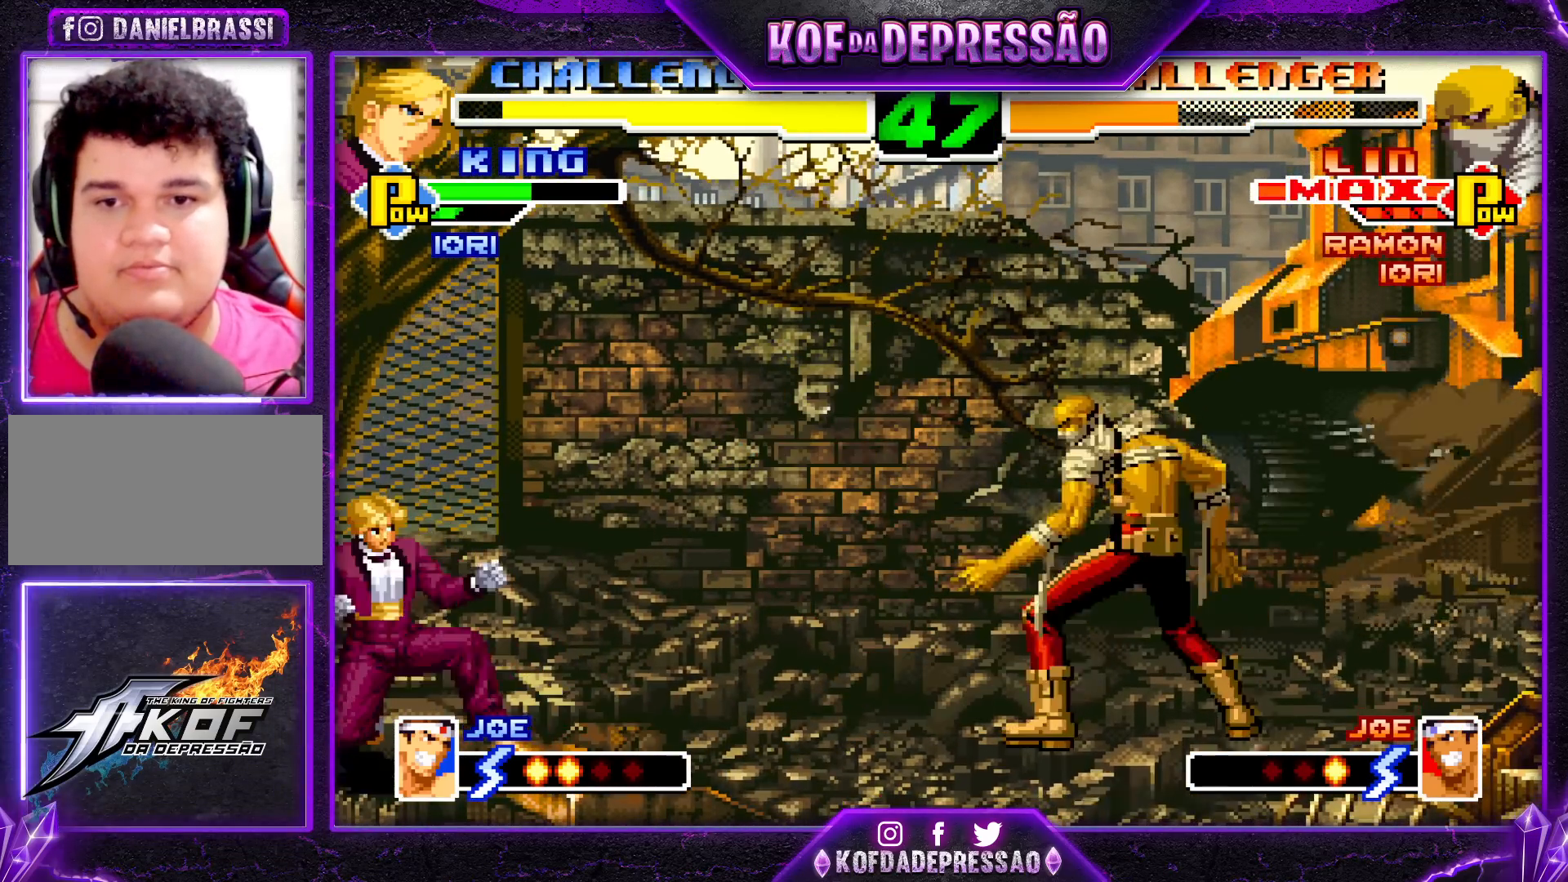
{"buttons": [], "left_stick": "right", "events": [[200, "left_stick", "right"], [300, "left_stick", "center"], [350, "left_stick", "right"]]}
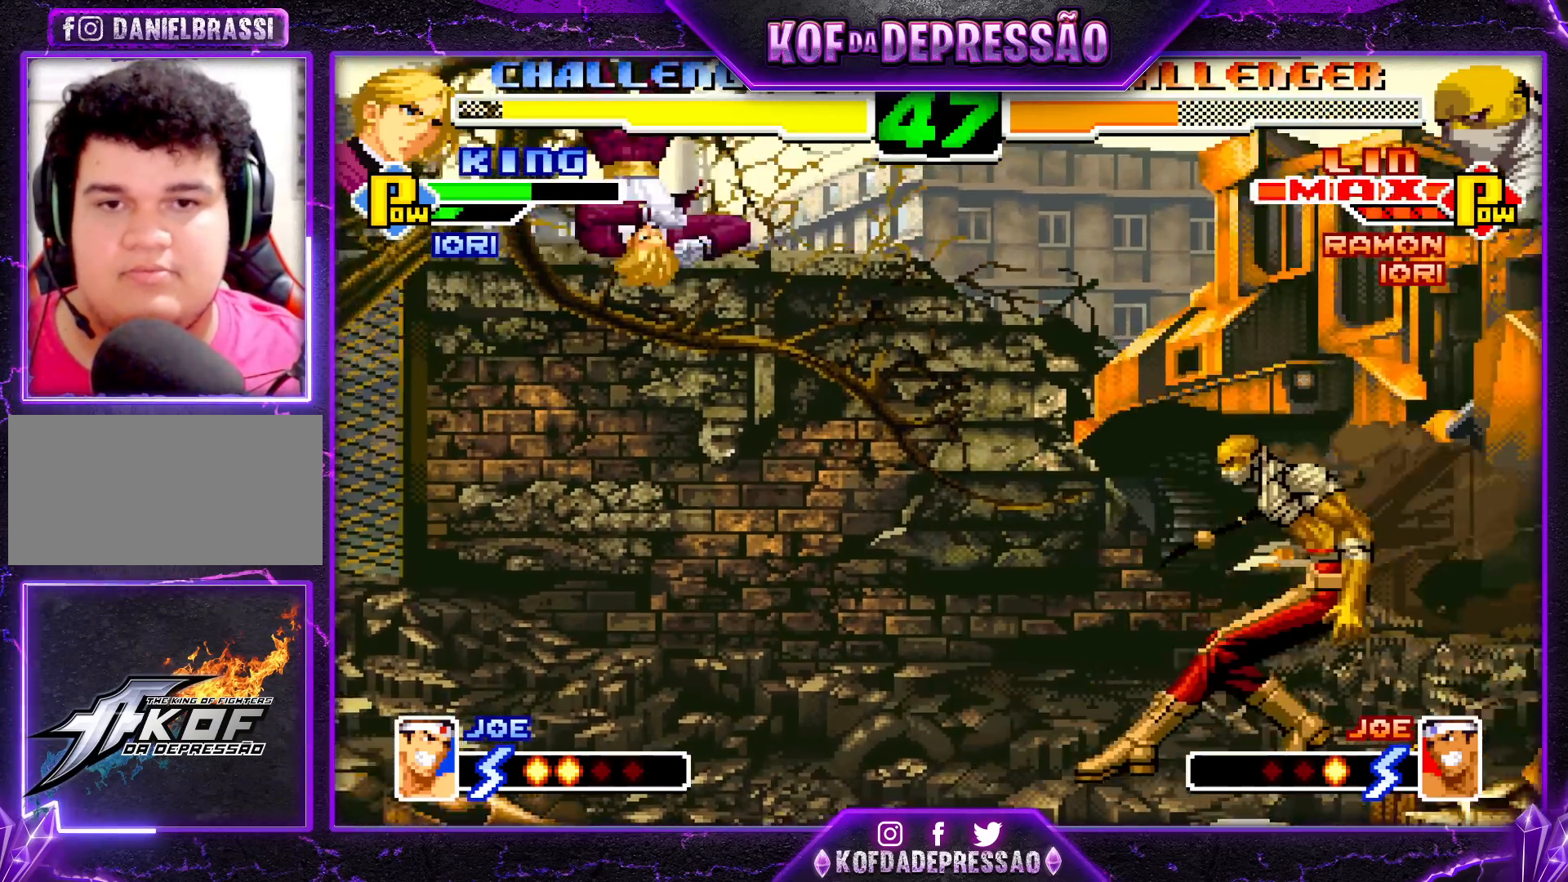
{"buttons": [], "left_stick": "center", "events": [[17, "left_stick", "center"], [133, "left_stick", "right"], [200, "left_stick", "center"], [250, "left_stick", "right"], [400, "left_stick", "center"]]}